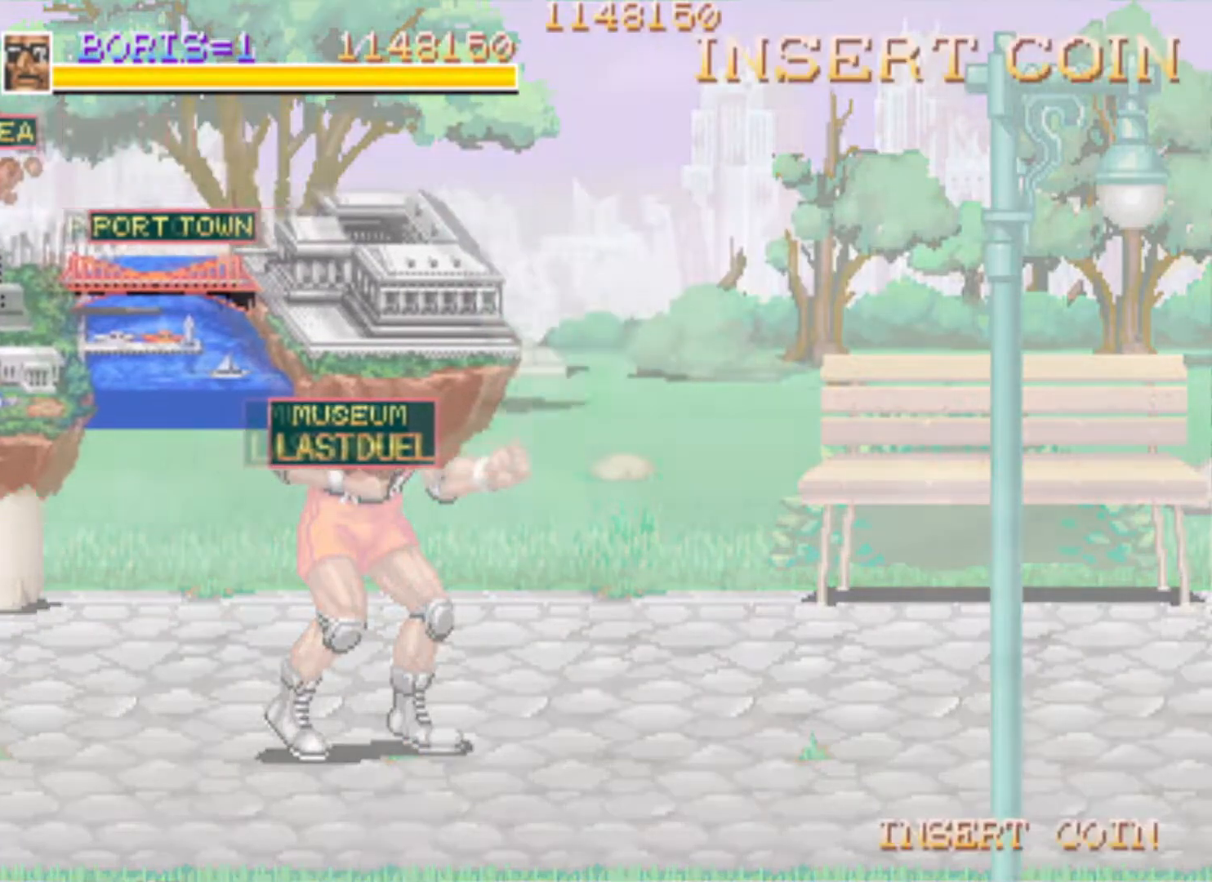
Gameplay with a controller (PlayStation layout); each line is a JSON object with the inputs held at the frame after it. "events" lists button and stick changes between this image and that frame as [ms after this image, input, new state], when the widget could be followed in between. Not read: left_stick right_stick.
{"buttons": ["DPAD_RIGHT"], "events": [[434, "DPAD_RIGHT", "down"]]}
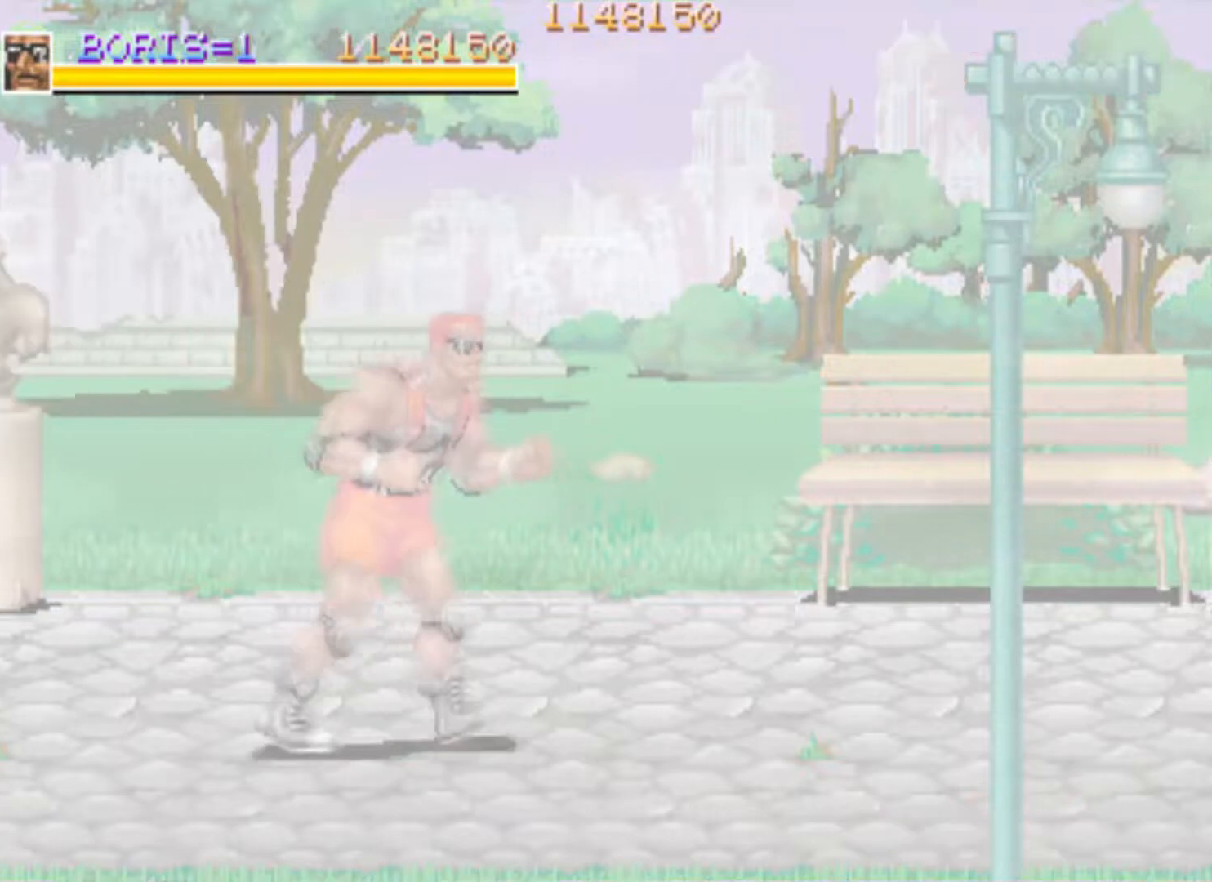
{"buttons": ["DPAD_UP", "DPAD_LEFT"], "events": [[133, "DPAD_RIGHT", "up"], [367, "DPAD_LEFT", "down"], [434, "DPAD_UP", "down"]]}
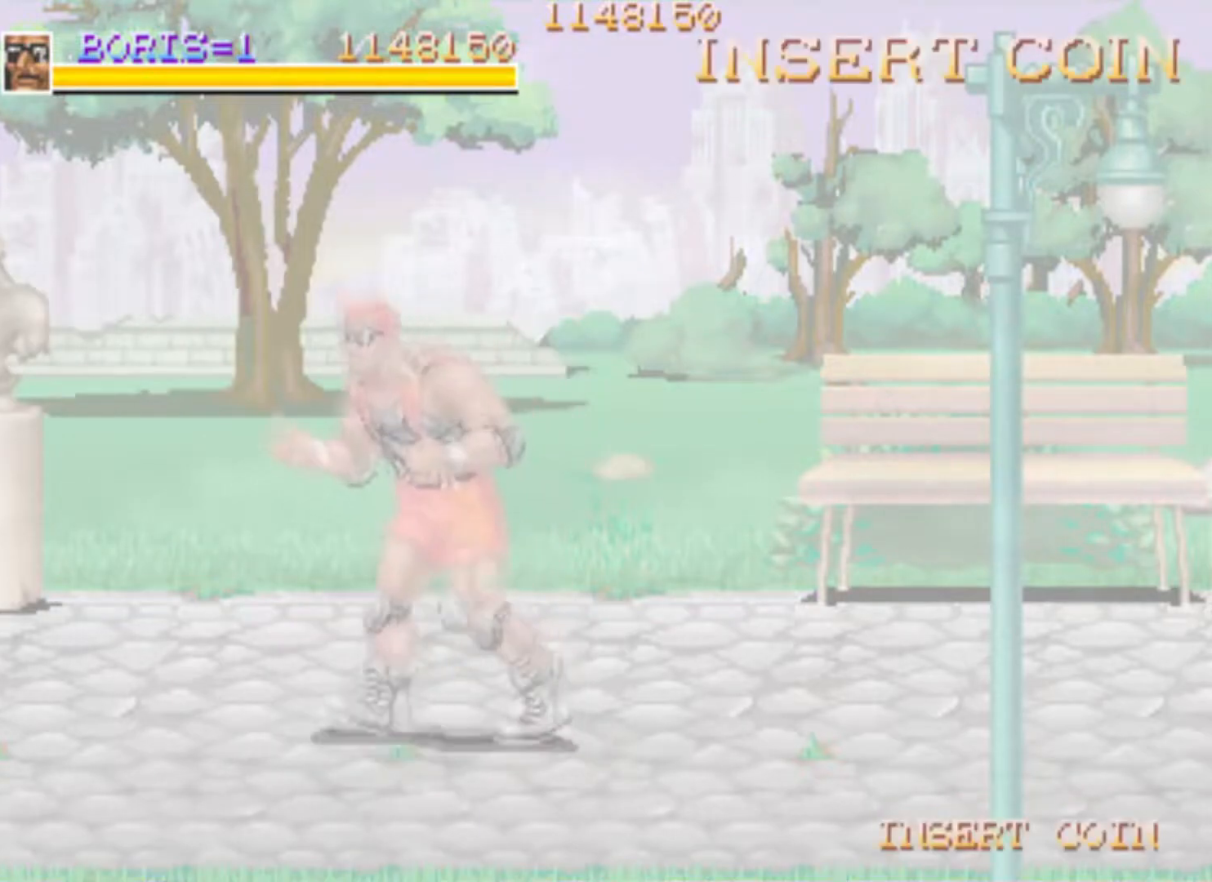
{"buttons": ["DPAD_DOWN", "DPAD_RIGHT"], "events": [[117, "DPAD_LEFT", "up"], [134, "DPAD_DOWN", "down"], [134, "DPAD_RIGHT", "down"], [134, "DPAD_UP", "up"]]}
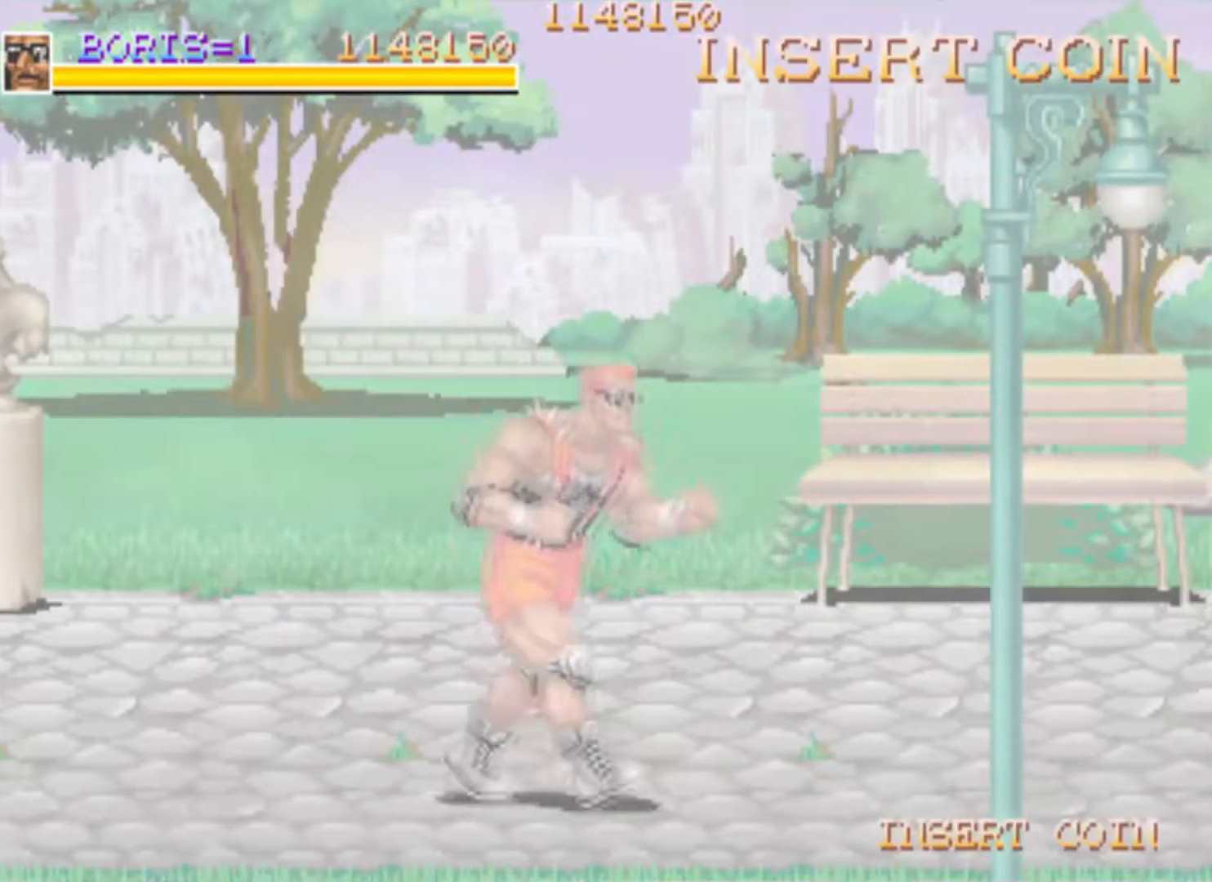
{"buttons": [], "events": [[33, "DPAD_RIGHT", "up"], [100, "DPAD_DOWN", "up"]]}
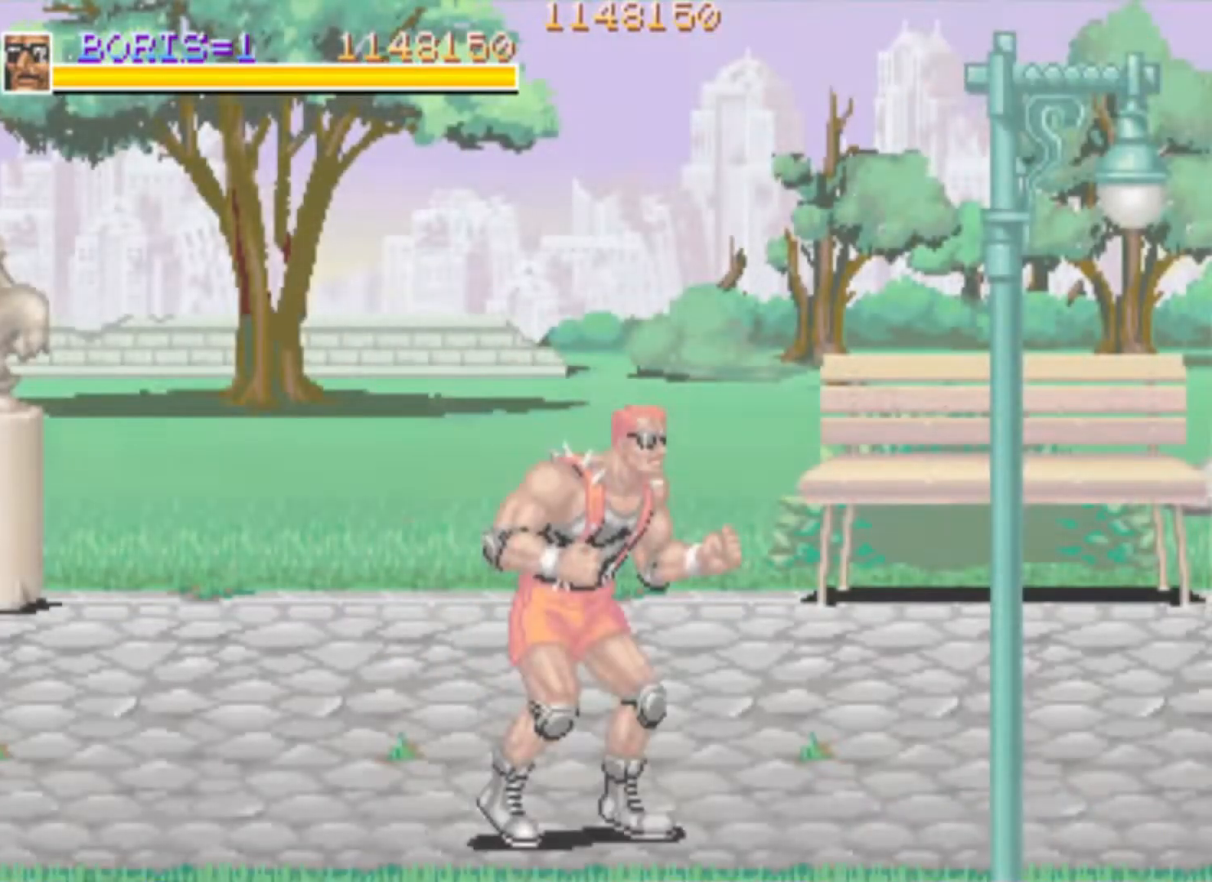
{"buttons": ["DPAD_UP", "DPAD_LEFT"], "events": [[34, "DPAD_LEFT", "down"], [200, "DPAD_UP", "down"]]}
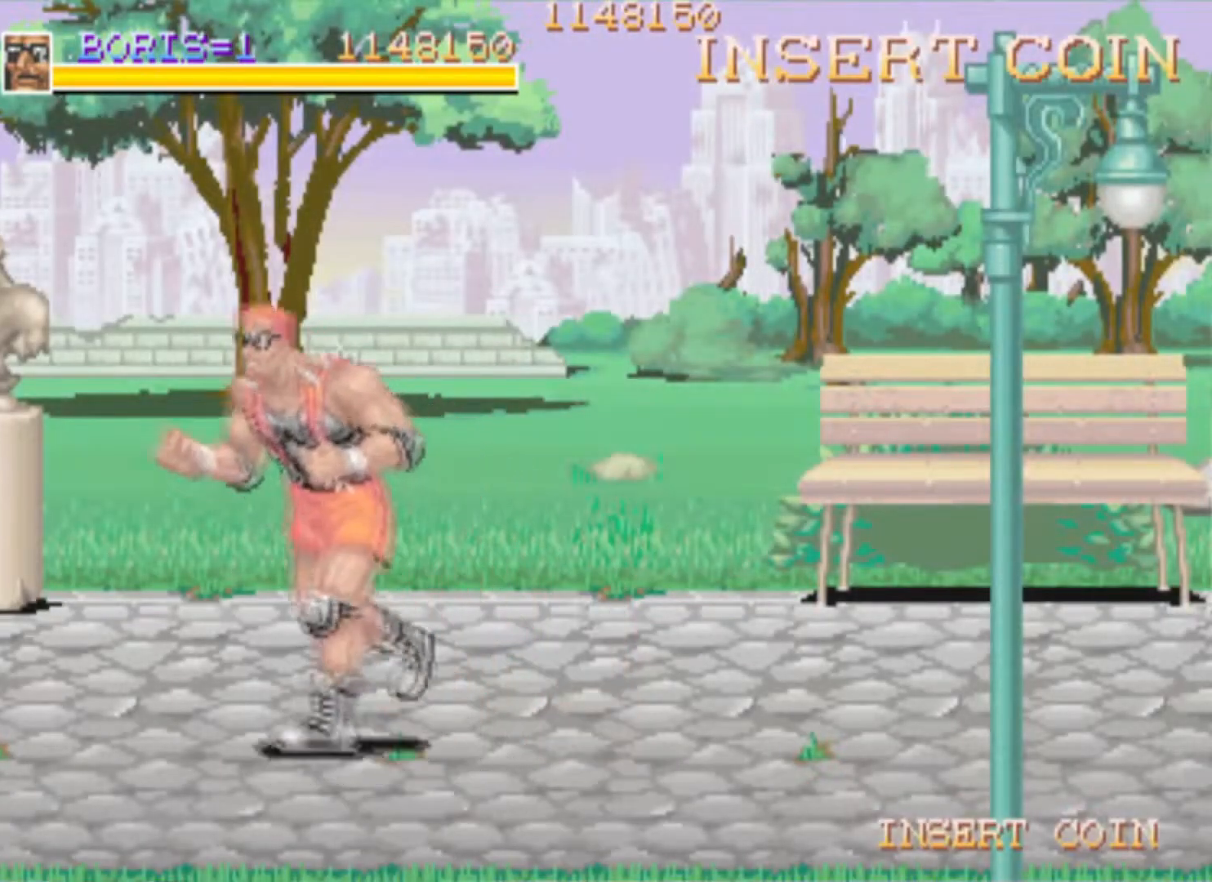
{"buttons": ["SQUARE"], "events": [[400, "DPAD_LEFT", "up"], [417, "SQUARE", "down"], [450, "DPAD_UP", "up"]]}
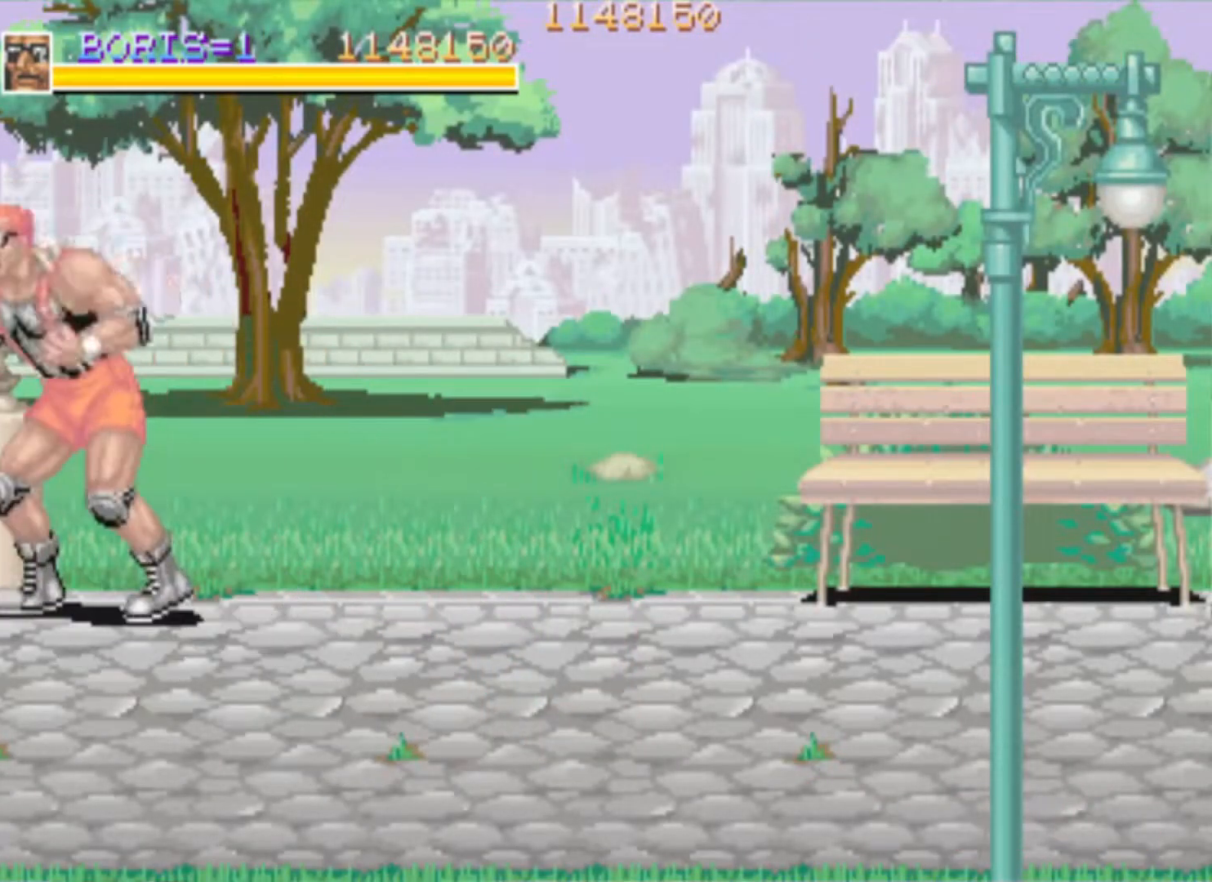
{"buttons": ["DPAD_UP"], "events": [[84, "SQUARE", "up"], [401, "DPAD_RIGHT", "down"], [401, "DPAD_UP", "down"], [451, "DPAD_RIGHT", "up"]]}
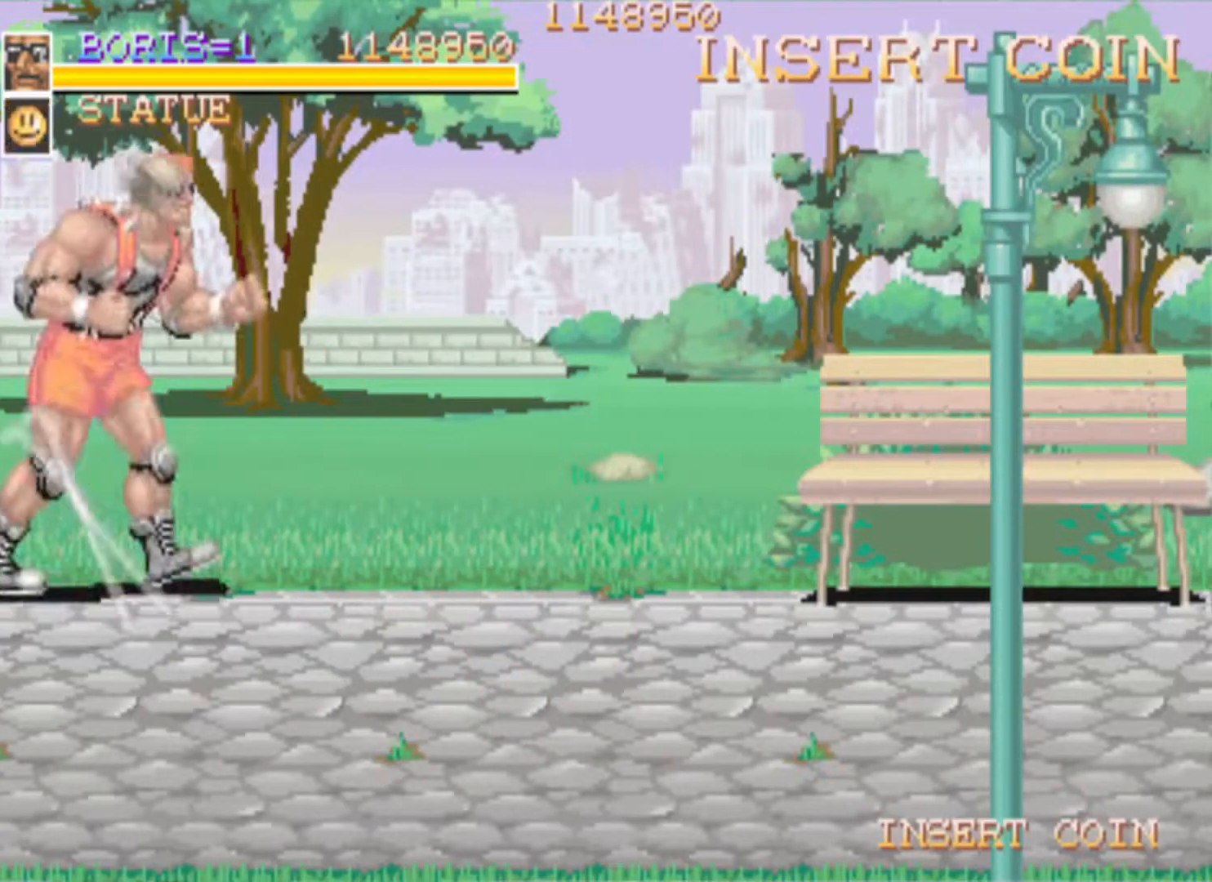
{"buttons": ["DPAD_LEFT"], "events": [[33, "DPAD_RIGHT", "down"], [83, "DPAD_UP", "up"], [117, "DPAD_DOWN", "down"], [300, "DPAD_RIGHT", "up"], [333, "DPAD_DOWN", "up"], [367, "DPAD_LEFT", "down"]]}
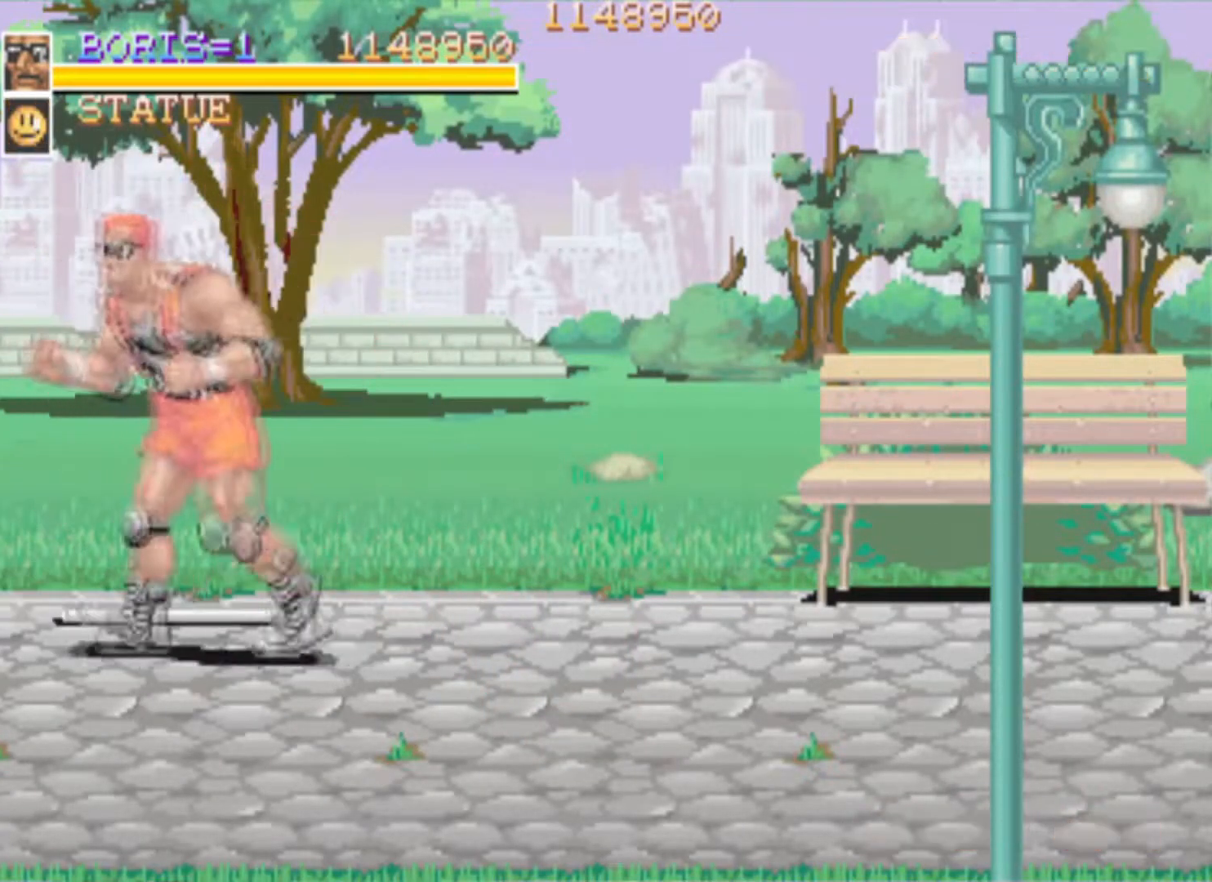
{"buttons": [], "events": [[50, "DPAD_LEFT", "up"], [334, "DPAD_UP", "down"], [501, "DPAD_UP", "up"]]}
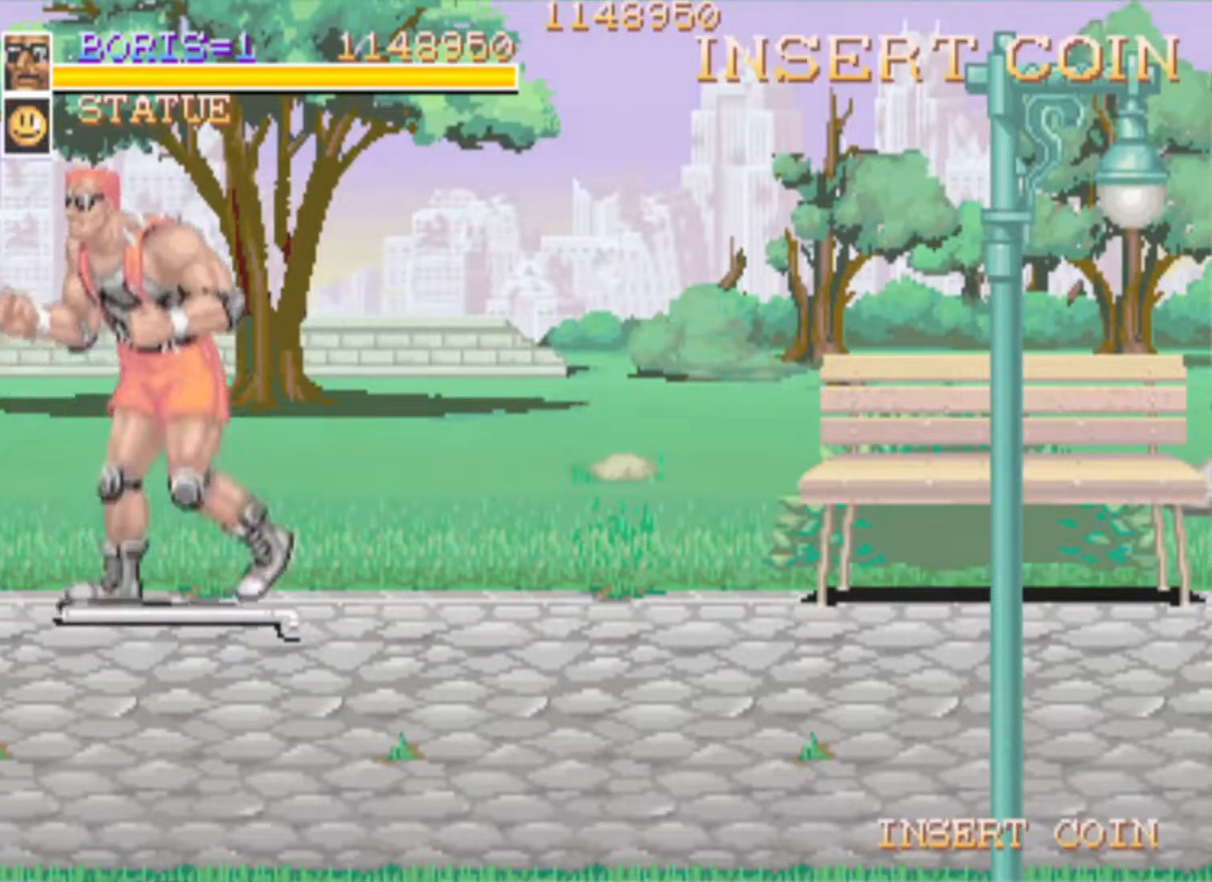
{"buttons": ["DPAD_DOWN", "DPAD_RIGHT"], "events": [[16, "SQUARE", "down"], [150, "SQUARE", "up"], [333, "DPAD_RIGHT", "down"], [417, "DPAD_DOWN", "down"]]}
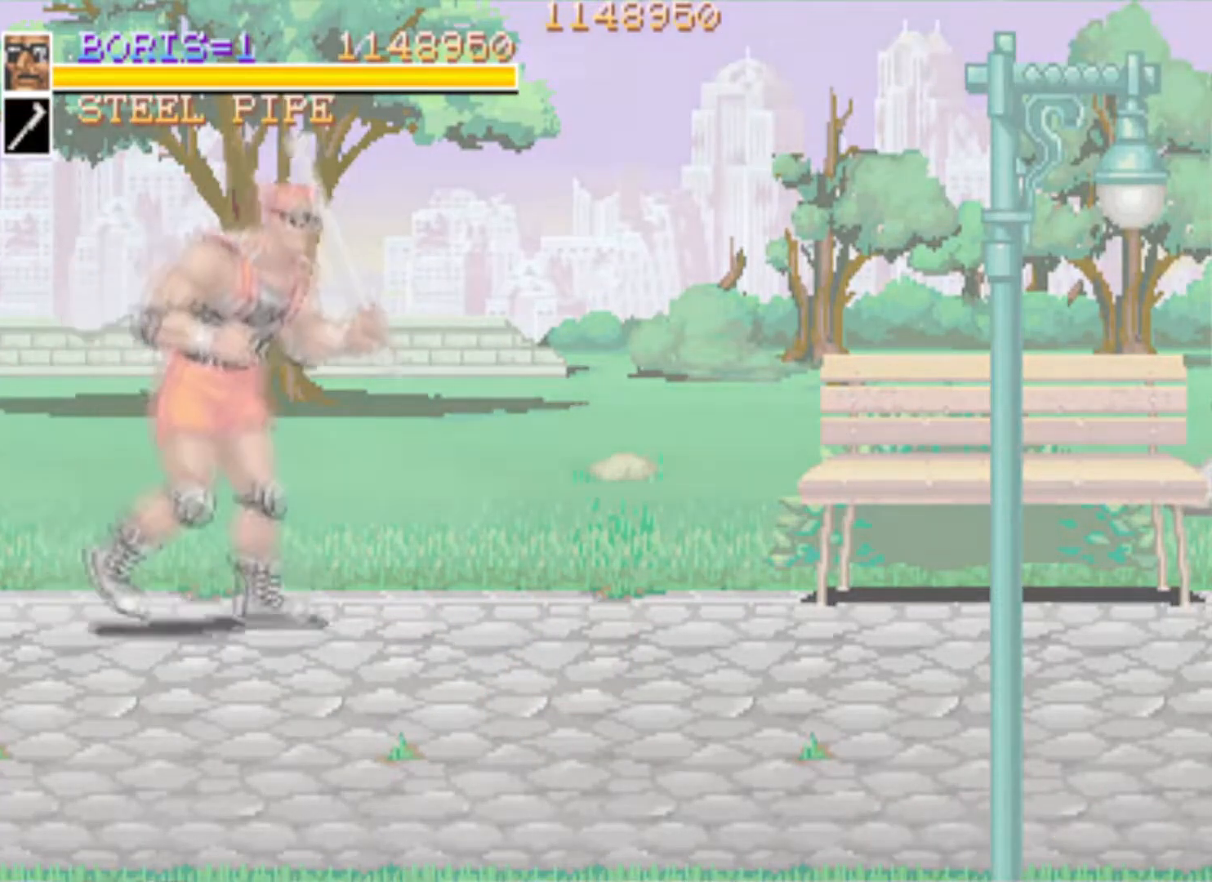
{"buttons": ["DPAD_UP", "DPAD_RIGHT"], "events": [[50, "DPAD_DOWN", "up"], [351, "DPAD_UP", "down"]]}
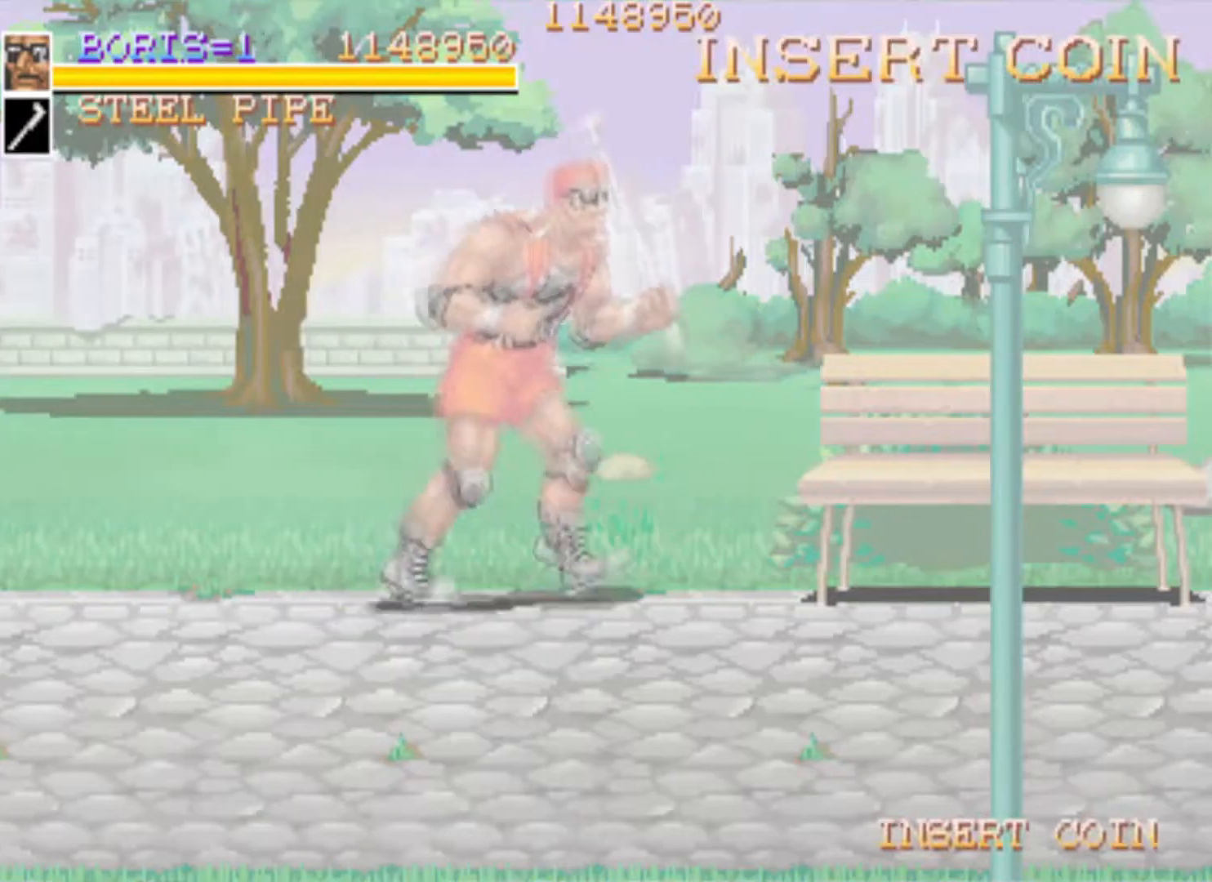
{"buttons": ["DPAD_RIGHT"], "events": [[83, "DPAD_UP", "up"], [283, "CROSS", "down"], [300, "DPAD_RIGHT", "up"], [383, "CROSS", "up"], [417, "DPAD_RIGHT", "down"]]}
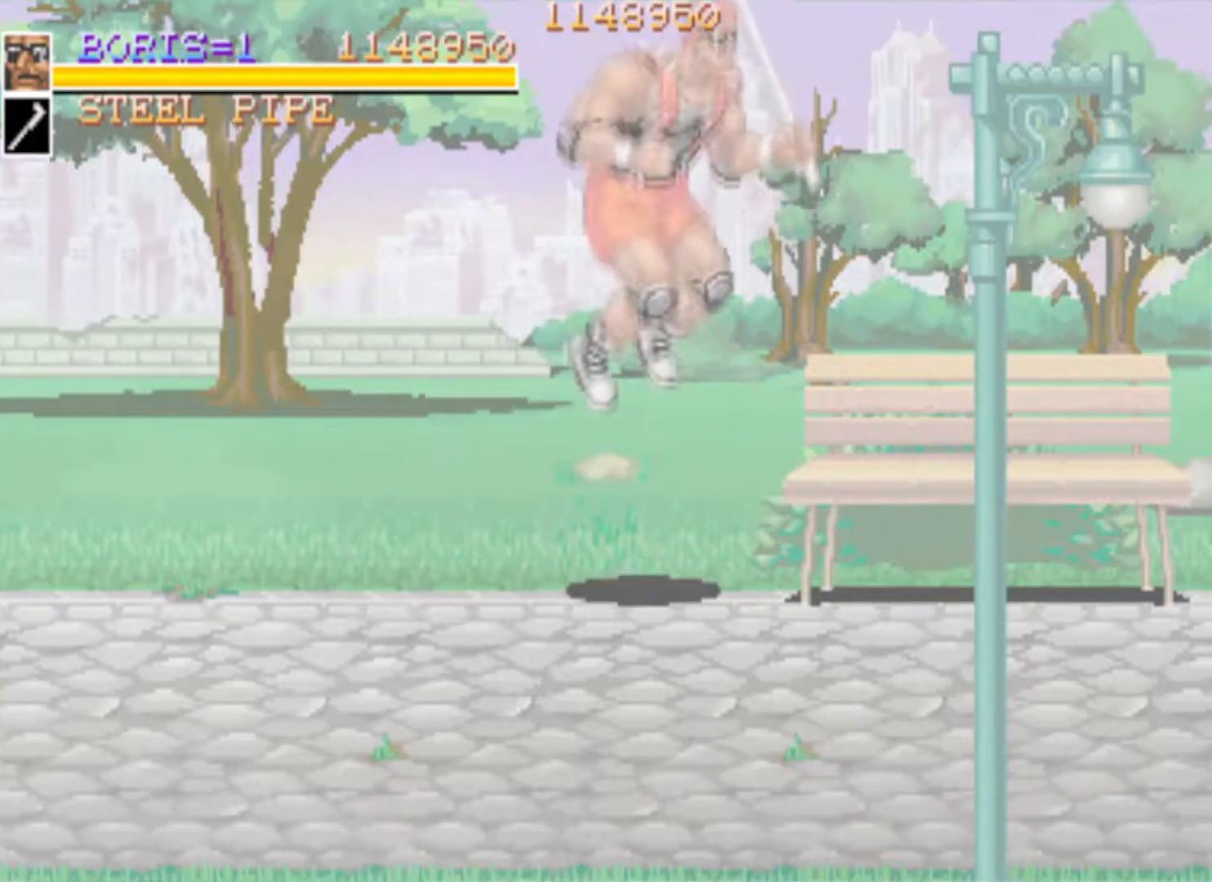
{"buttons": ["DPAD_RIGHT"], "events": [[67, "SQUARE", "down"], [167, "SQUARE", "up"]]}
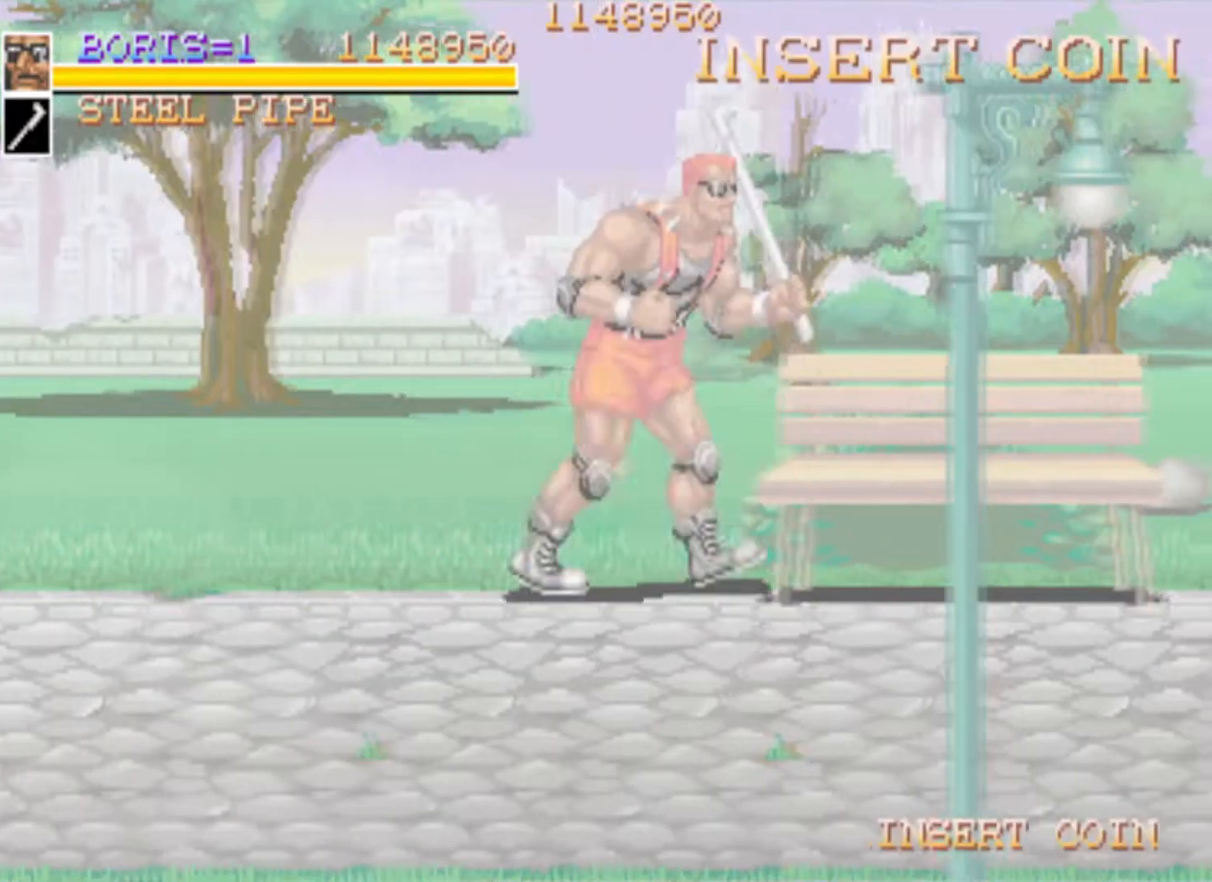
{"buttons": ["DPAD_DOWN", "DPAD_RIGHT"], "events": [[16, "DPAD_RIGHT", "up"], [200, "DPAD_RIGHT", "down"], [400, "DPAD_DOWN", "down"]]}
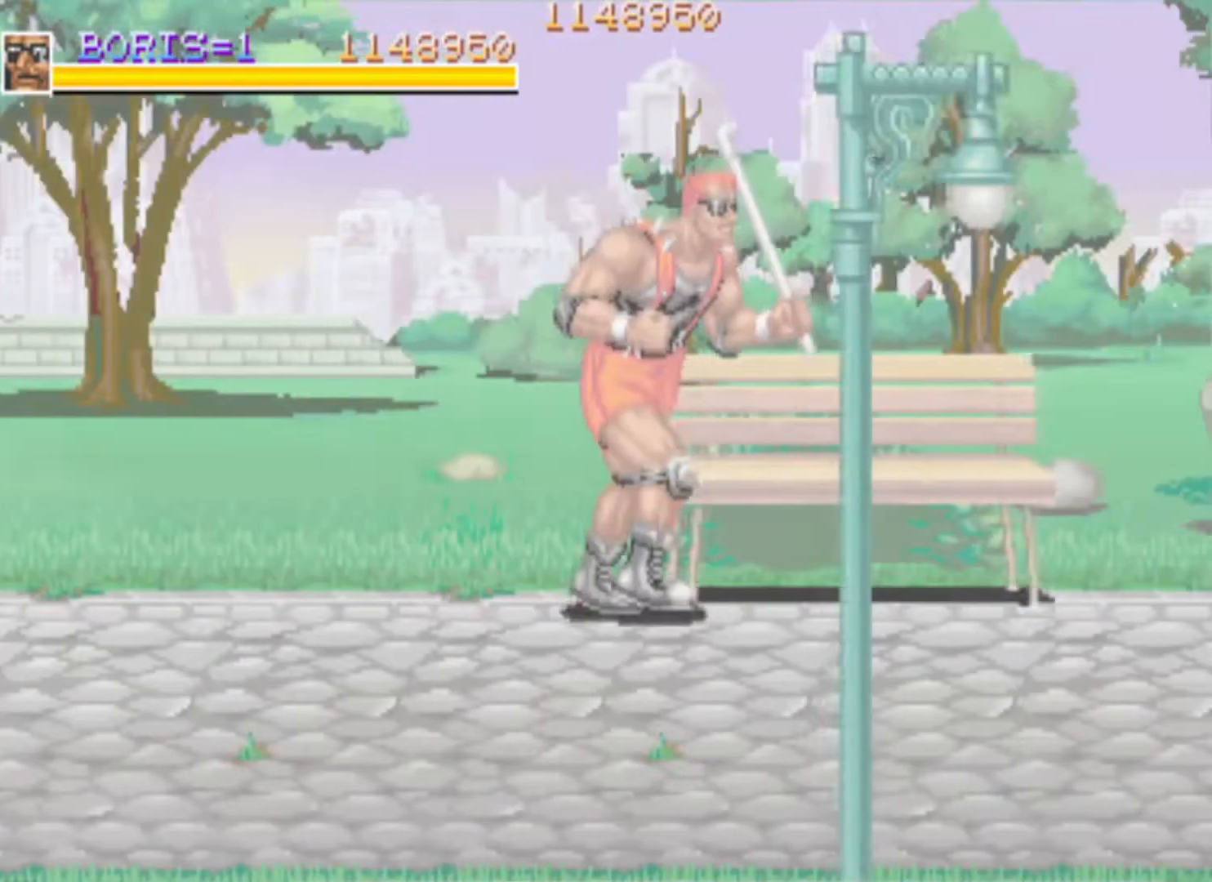
{"buttons": [], "events": [[267, "DPAD_DOWN", "up"], [467, "DPAD_RIGHT", "up"]]}
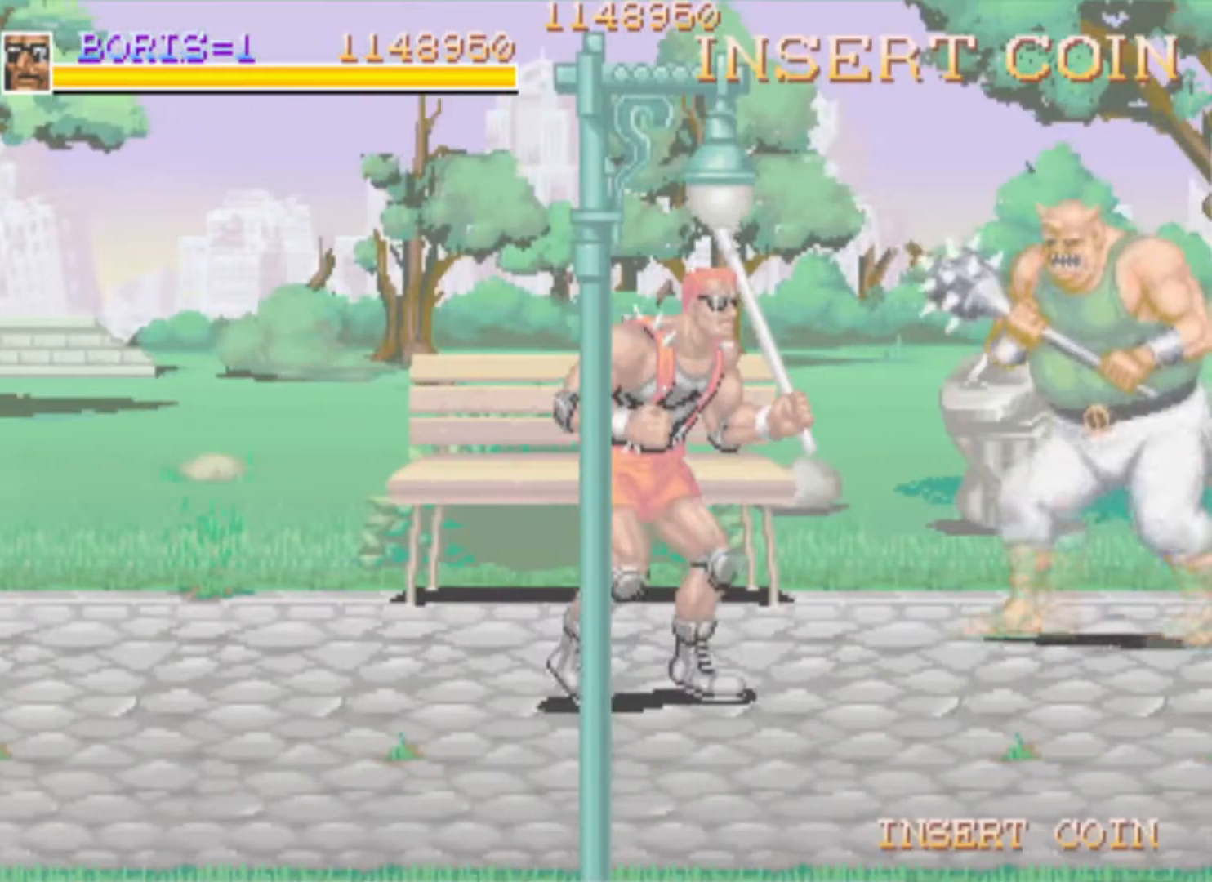
{"buttons": [], "events": [[217, "SQUARE", "down"], [383, "SQUARE", "up"]]}
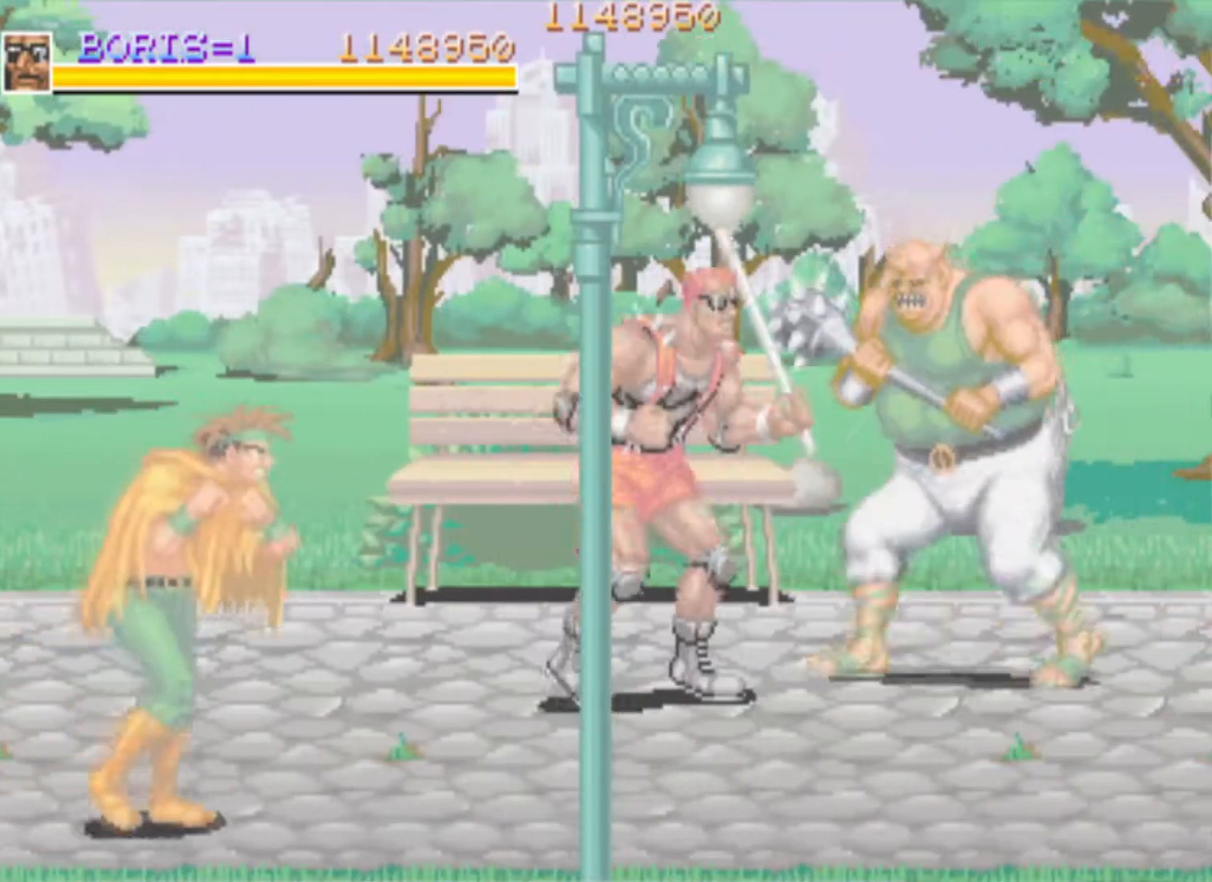
{"buttons": ["SQUARE"], "events": [[50, "DPAD_UP", "down"], [84, "DPAD_RIGHT", "down"], [200, "SQUARE", "down"], [251, "DPAD_UP", "up"], [334, "DPAD_RIGHT", "up"], [384, "SQUARE", "up"], [401, "SQUARE", "down"]]}
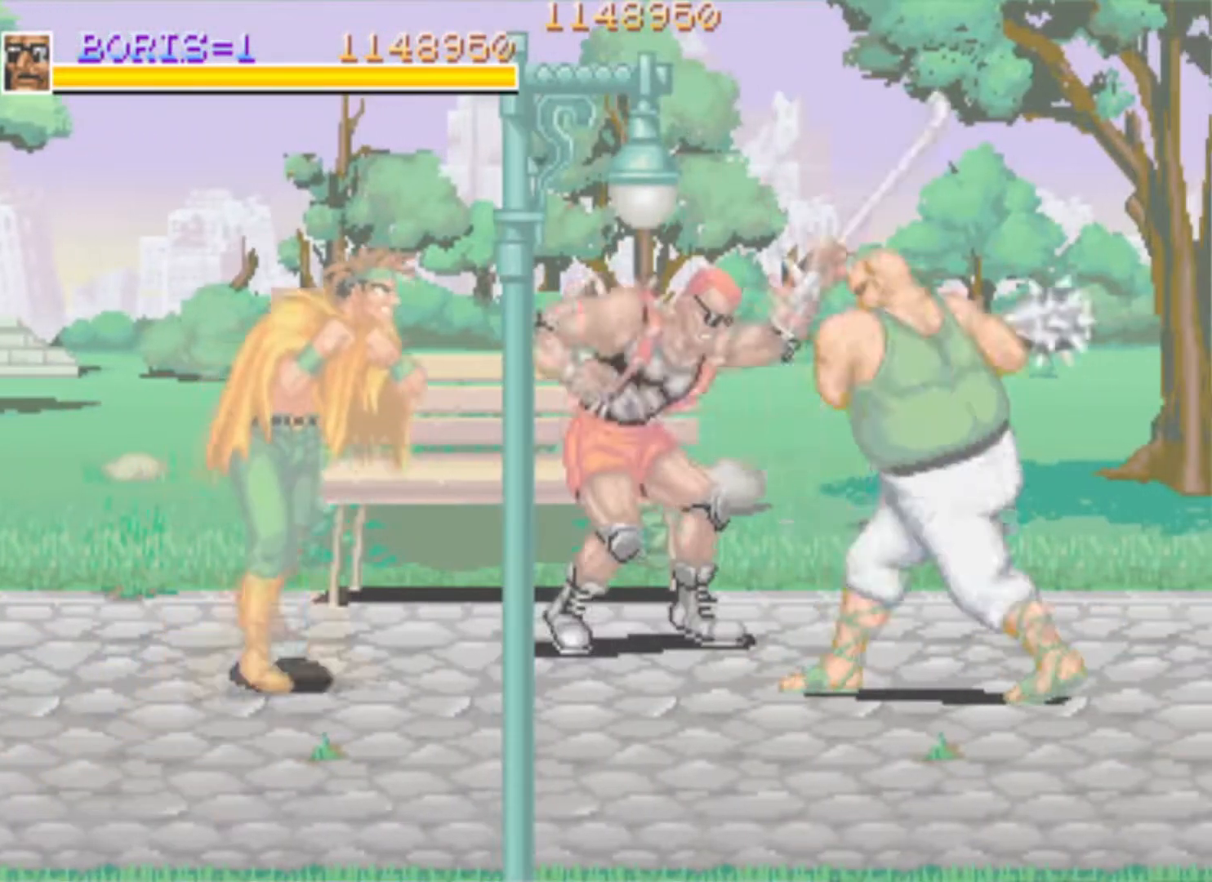
{"buttons": ["DPAD_DOWN", "DPAD_LEFT"], "events": [[33, "SQUARE", "up"], [133, "DPAD_DOWN", "down"], [133, "DPAD_LEFT", "down"], [150, "SQUARE", "down"], [233, "SQUARE", "up"], [300, "SQUARE", "down"], [450, "SQUARE", "up"]]}
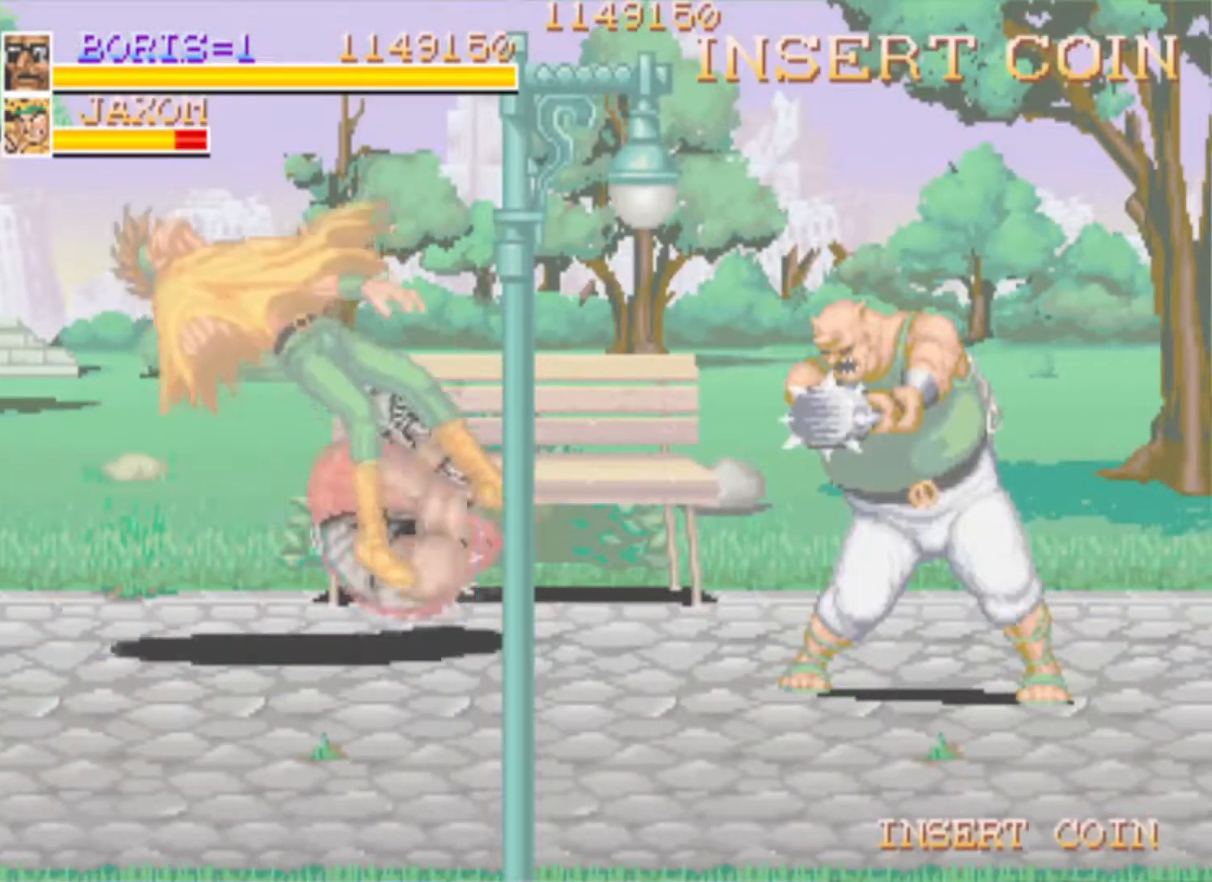
{"buttons": ["DPAD_DOWN", "DPAD_RIGHT"], "events": [[417, "DPAD_LEFT", "up"], [467, "DPAD_RIGHT", "down"]]}
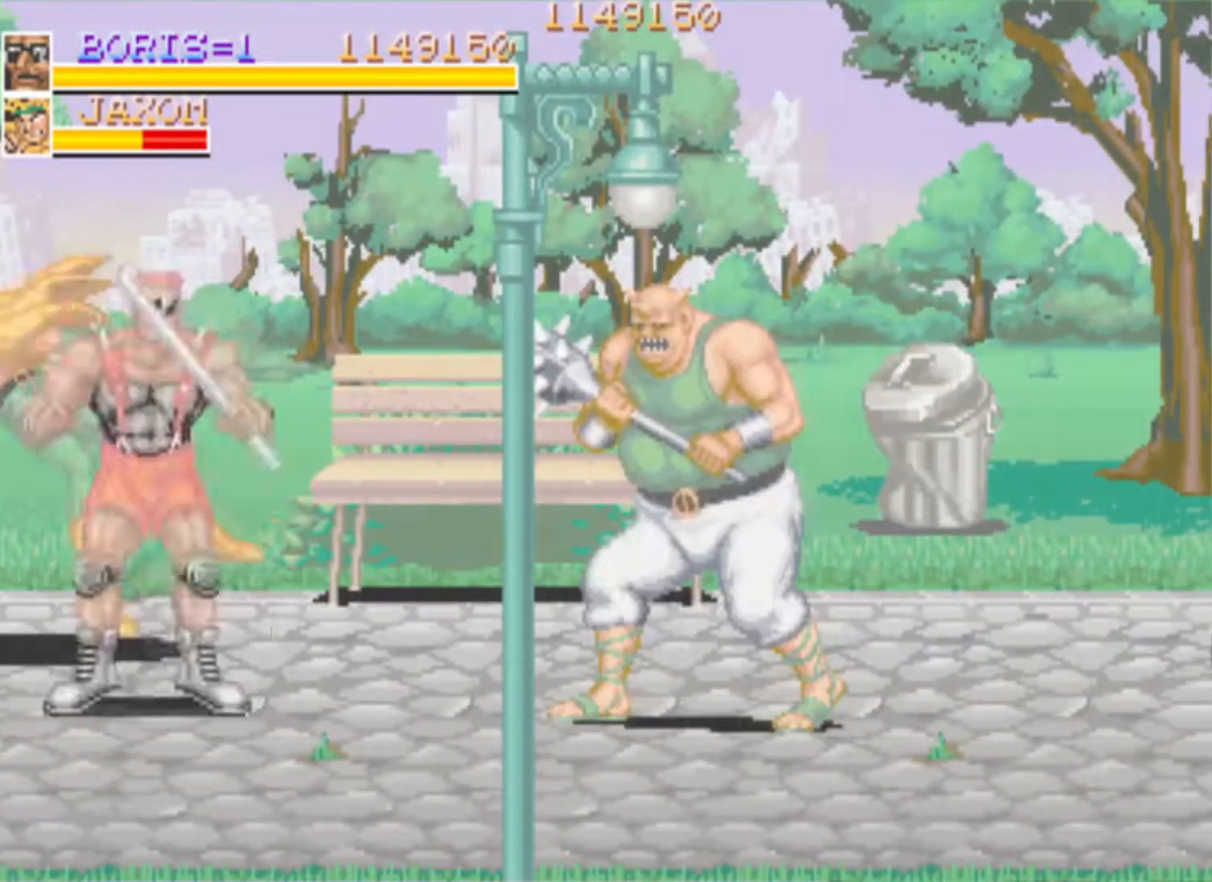
{"buttons": ["SQUARE"], "events": [[183, "SQUARE", "down"], [283, "DPAD_DOWN", "up"], [333, "DPAD_RIGHT", "up"], [350, "SQUARE", "up"], [450, "SQUARE", "down"]]}
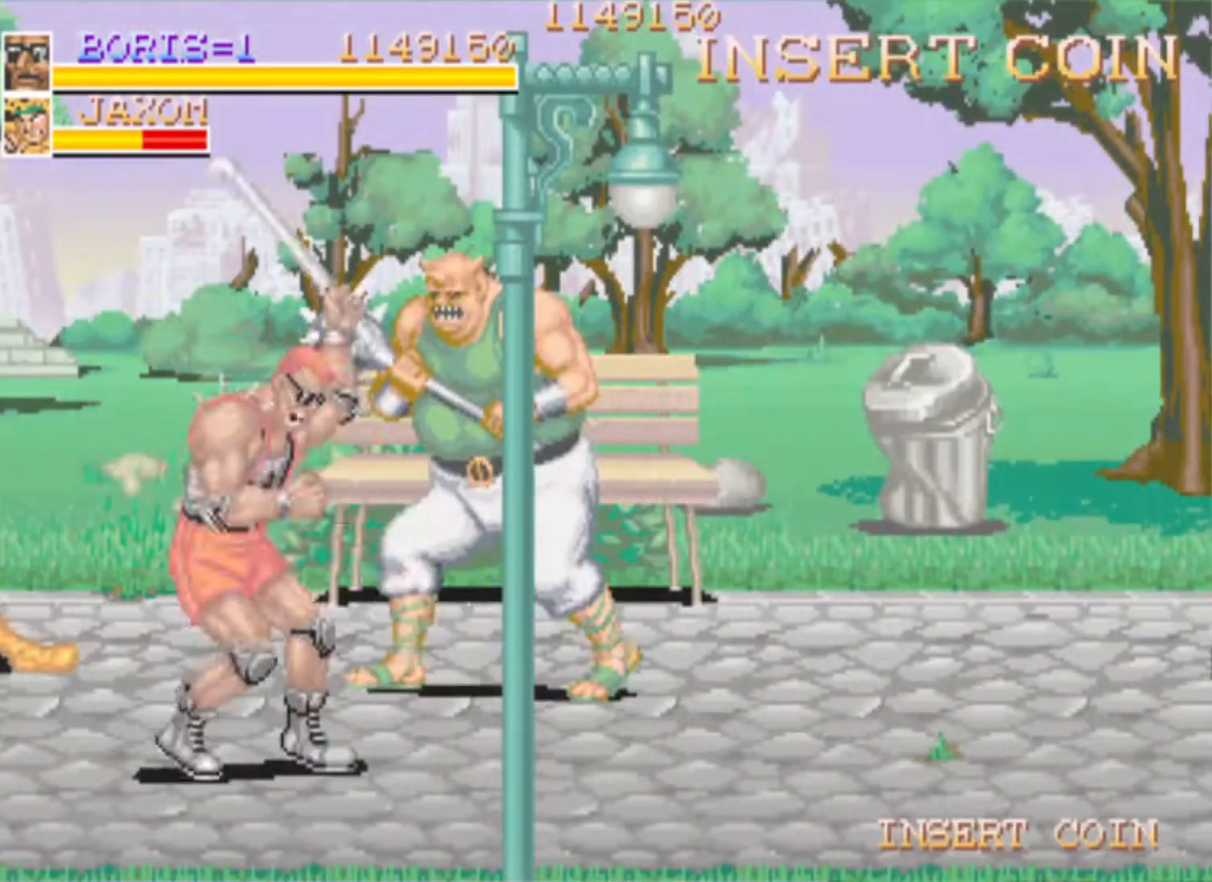
{"buttons": ["SQUARE"], "events": [[84, "SQUARE", "up"], [167, "DPAD_RIGHT", "down"], [167, "DPAD_UP", "down"], [384, "SQUARE", "down"], [434, "DPAD_UP", "up"], [501, "DPAD_RIGHT", "up"]]}
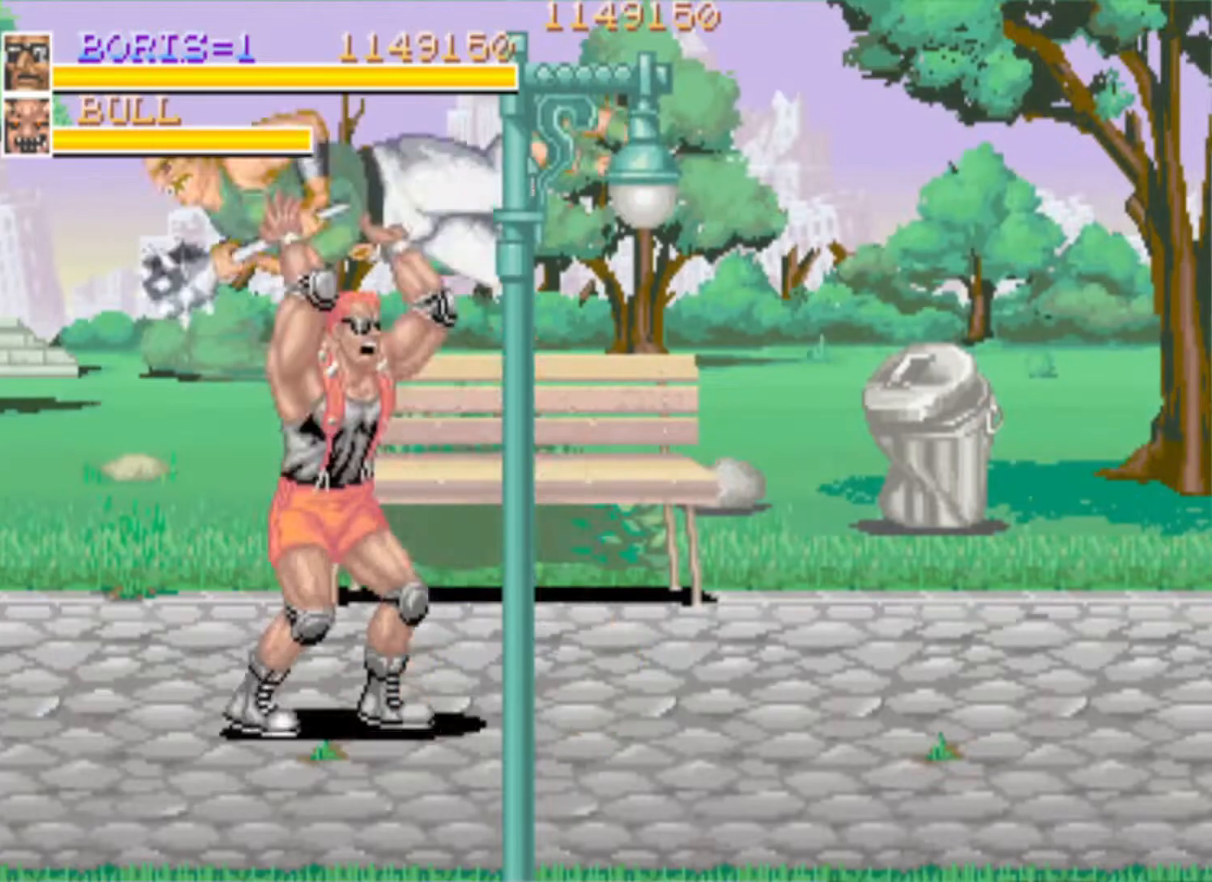
{"buttons": ["SQUARE", "DPAD_LEFT"], "events": [[16, "SQUARE", "up"], [83, "SQUARE", "down"], [200, "SQUARE", "up"], [450, "DPAD_LEFT", "down"], [500, "SQUARE", "down"]]}
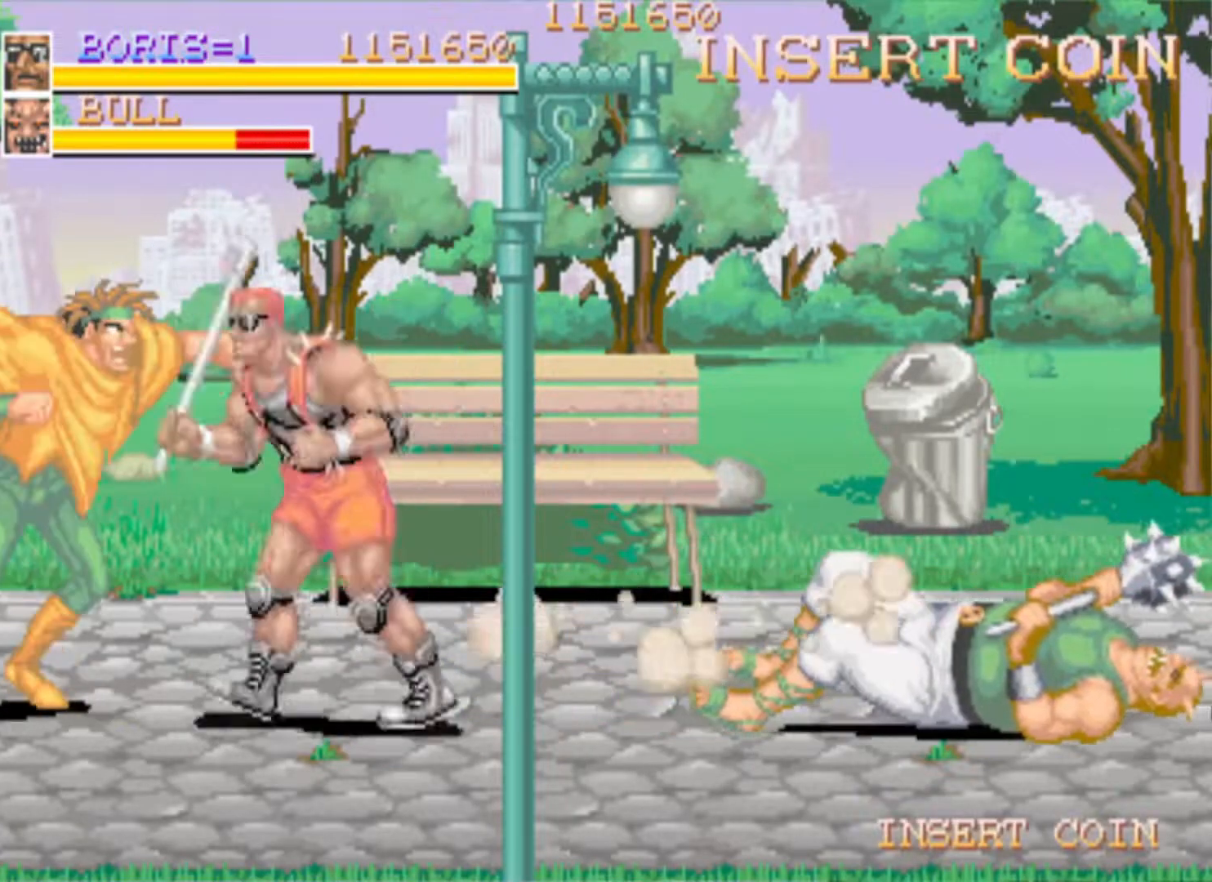
{"buttons": ["SQUARE"], "events": [[150, "SQUARE", "up"], [167, "DPAD_LEFT", "up"], [200, "SQUARE", "down"], [334, "SQUARE", "up"], [384, "SQUARE", "down"]]}
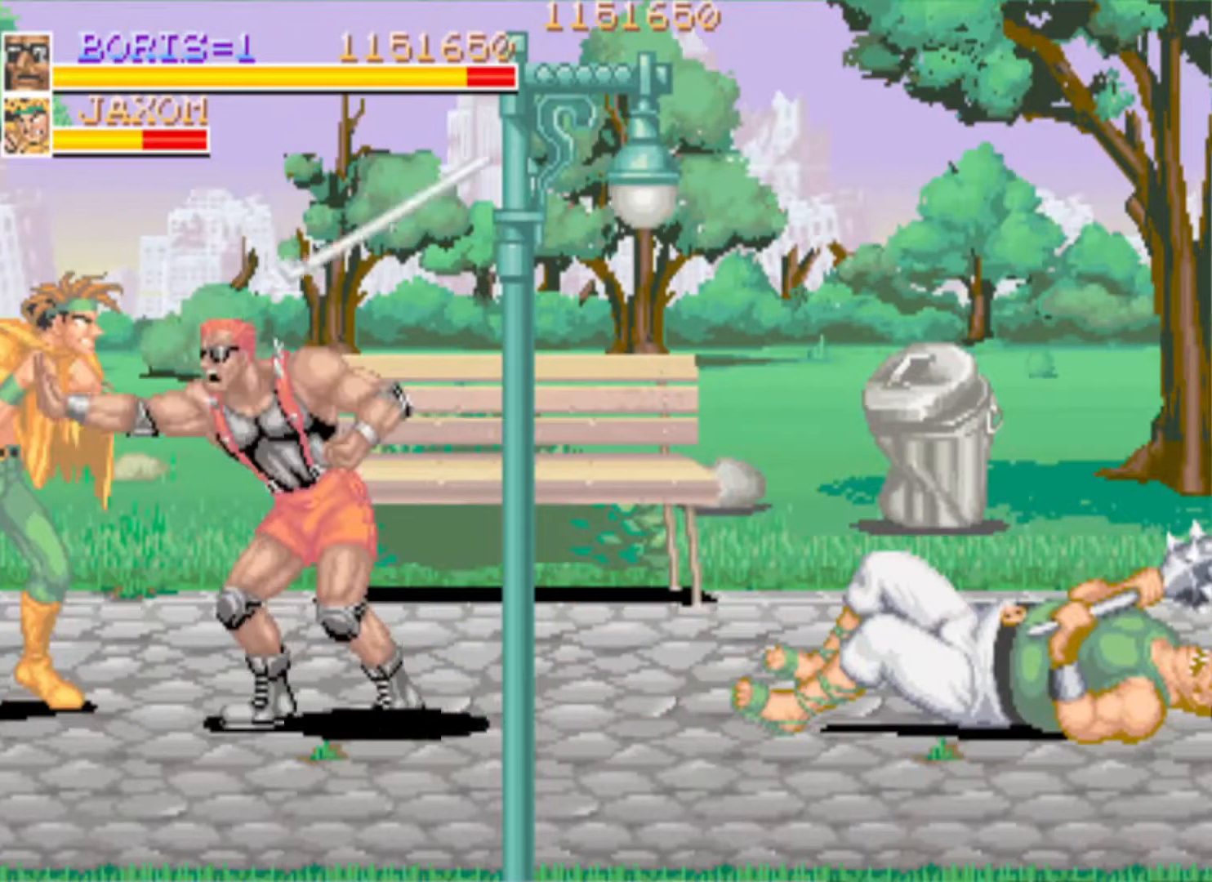
{"buttons": ["SQUARE", "DPAD_LEFT"], "events": [[16, "SQUARE", "up"], [50, "DPAD_LEFT", "down"], [83, "SQUARE", "down"], [100, "DPAD_DOWN", "down"], [167, "DPAD_DOWN", "up"], [200, "SQUARE", "up"], [250, "SQUARE", "down"], [283, "DPAD_LEFT", "up"], [400, "SQUARE", "up"], [467, "DPAD_LEFT", "down"], [467, "SQUARE", "down"]]}
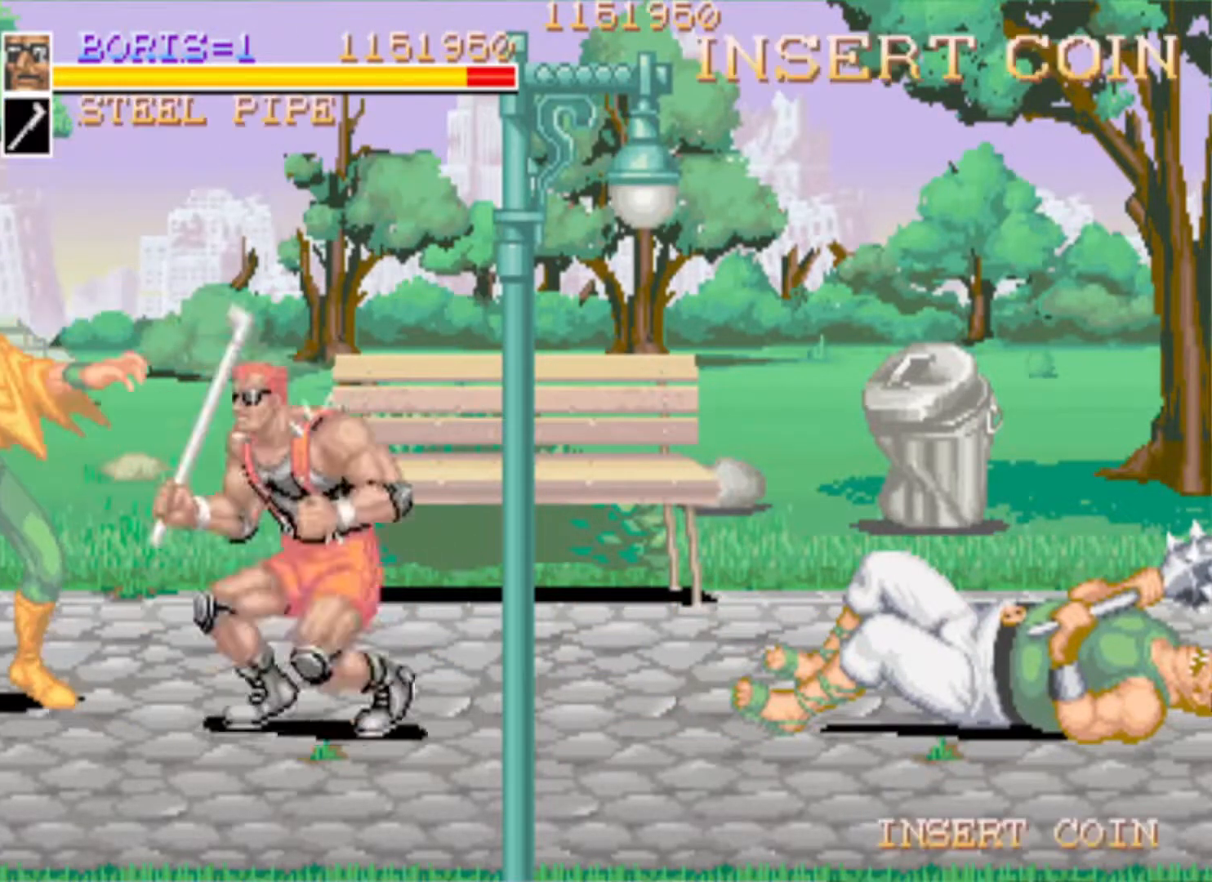
{"buttons": ["SQUARE"], "events": [[34, "DPAD_DOWN", "down"], [117, "SQUARE", "up"], [134, "SQUARE", "down"], [284, "DPAD_DOWN", "up"], [317, "SQUARE", "up"], [351, "DPAD_LEFT", "up"], [467, "SQUARE", "down"]]}
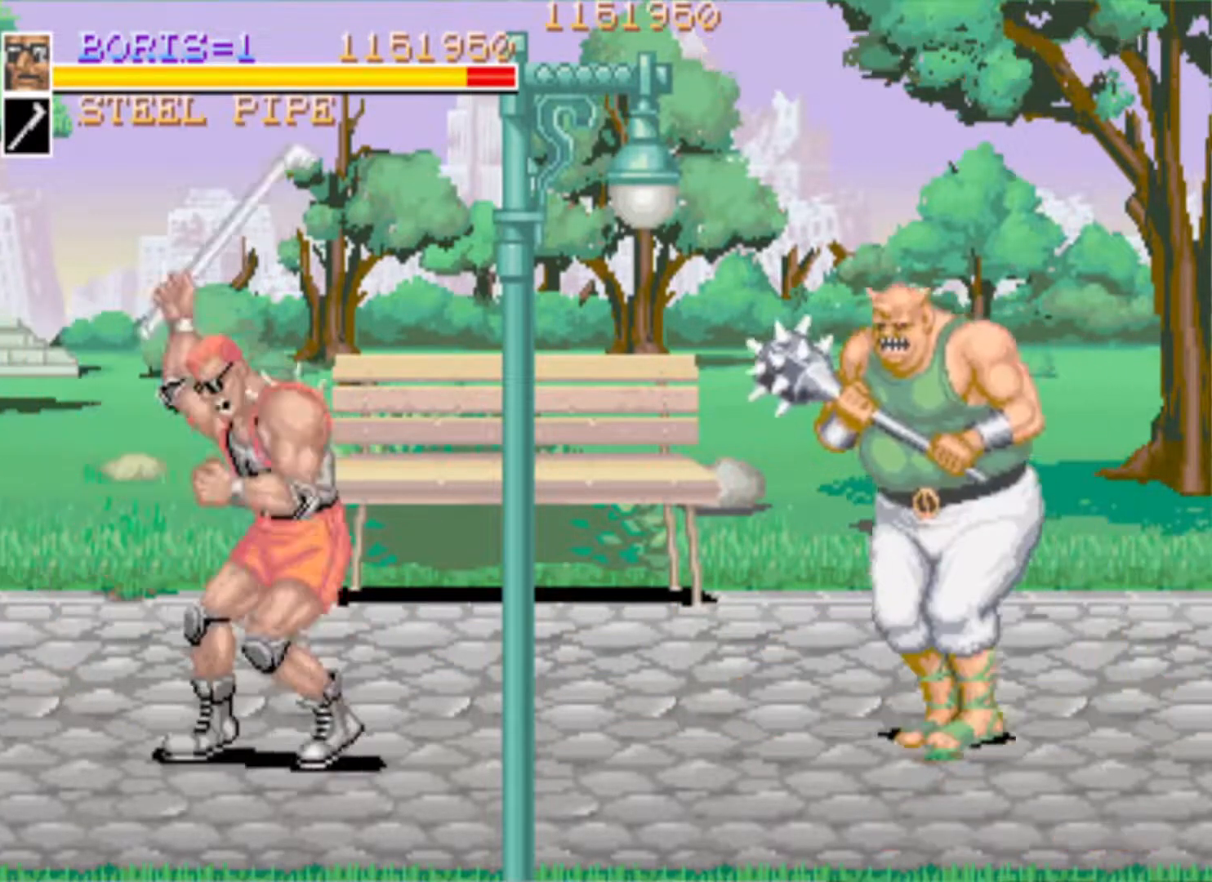
{"buttons": [], "events": [[50, "SQUARE", "up"], [150, "DPAD_UP", "down"], [183, "DPAD_LEFT", "down"], [317, "SQUARE", "down"], [350, "DPAD_LEFT", "up"], [367, "DPAD_UP", "up"], [450, "SQUARE", "up"]]}
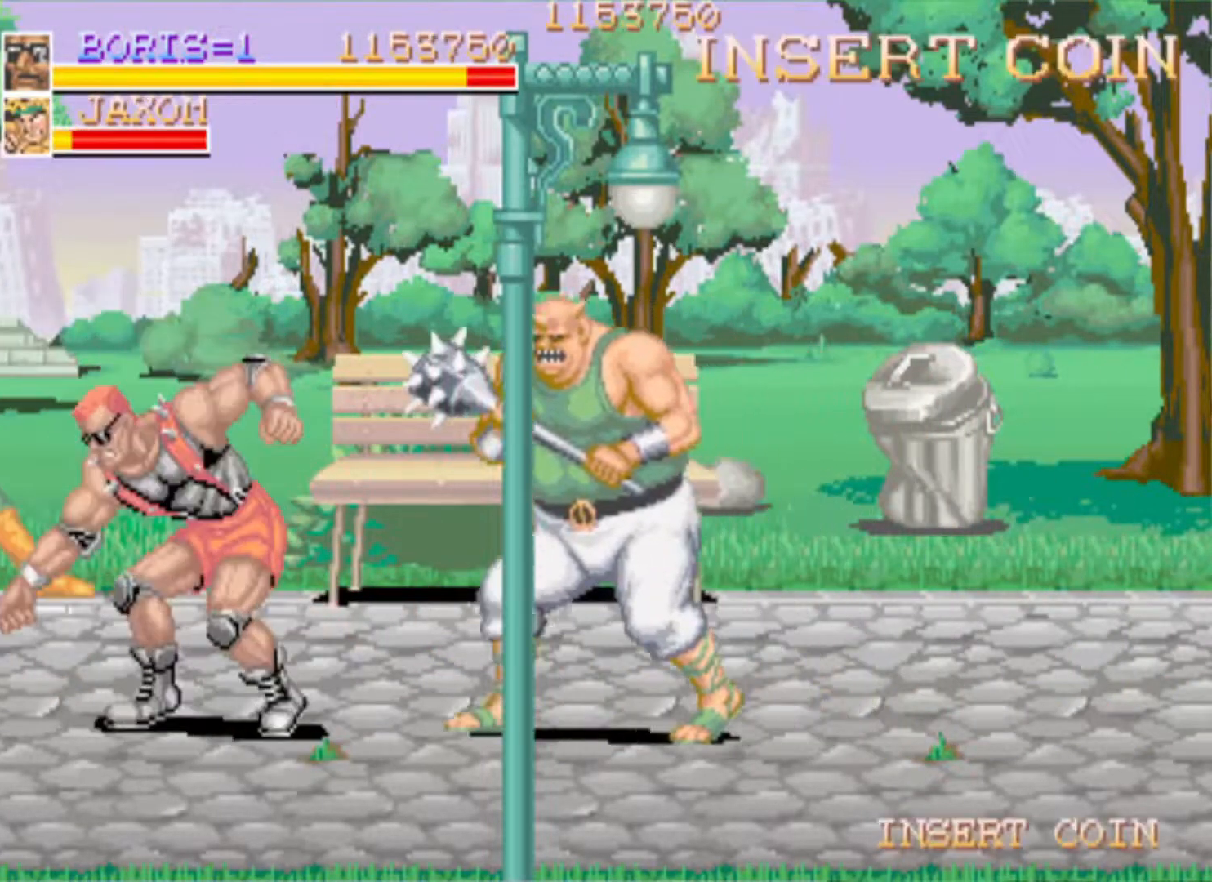
{"buttons": ["DPAD_DOWN", "DPAD_RIGHT"], "events": [[84, "SQUARE", "down"], [100, "DPAD_RIGHT", "down"], [100, "DPAD_UP", "down"], [250, "SQUARE", "up"], [317, "DPAD_UP", "up"], [351, "SQUARE", "down"], [417, "DPAD_DOWN", "down"], [484, "SQUARE", "up"]]}
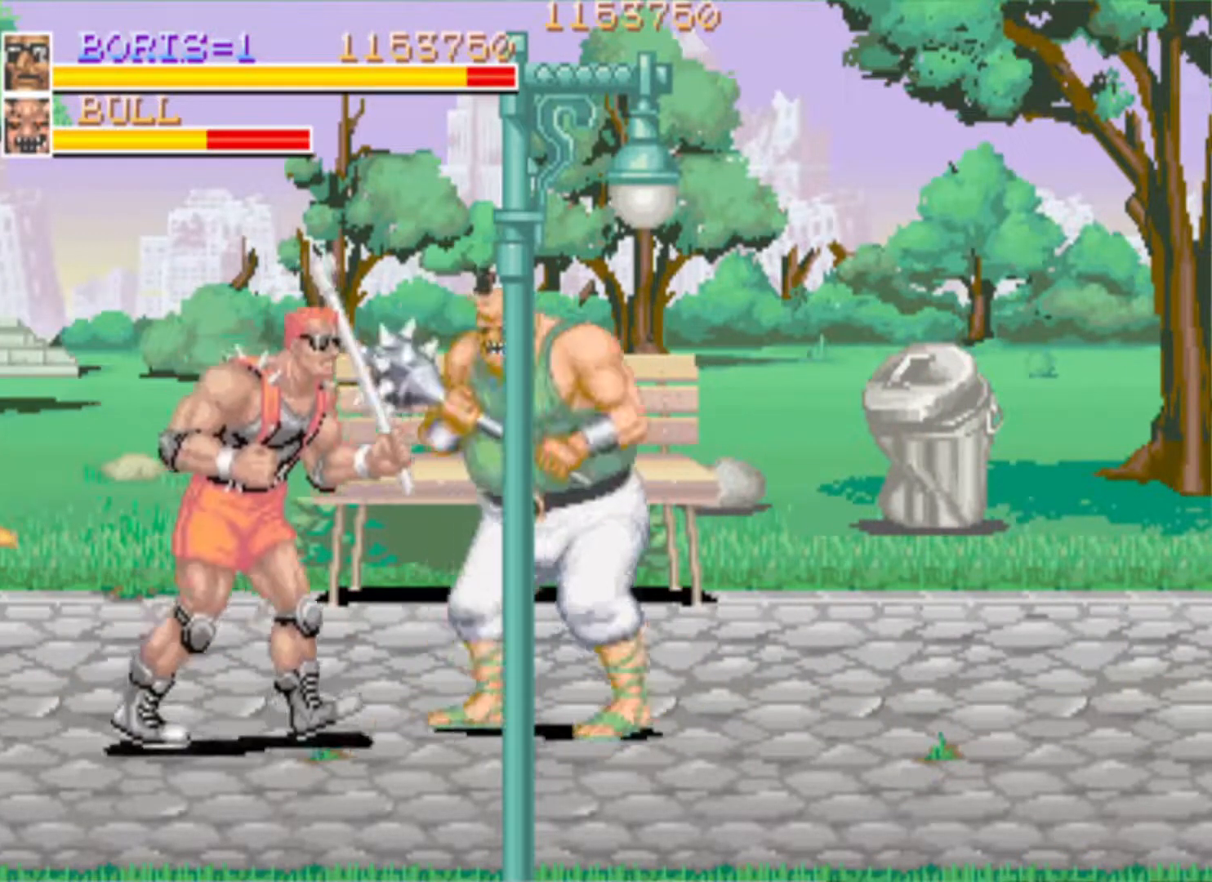
{"buttons": [], "events": [[33, "SQUARE", "down"], [183, "SQUARE", "up"], [283, "SQUARE", "down"], [300, "DPAD_DOWN", "up"], [367, "DPAD_RIGHT", "up"], [434, "SQUARE", "up"]]}
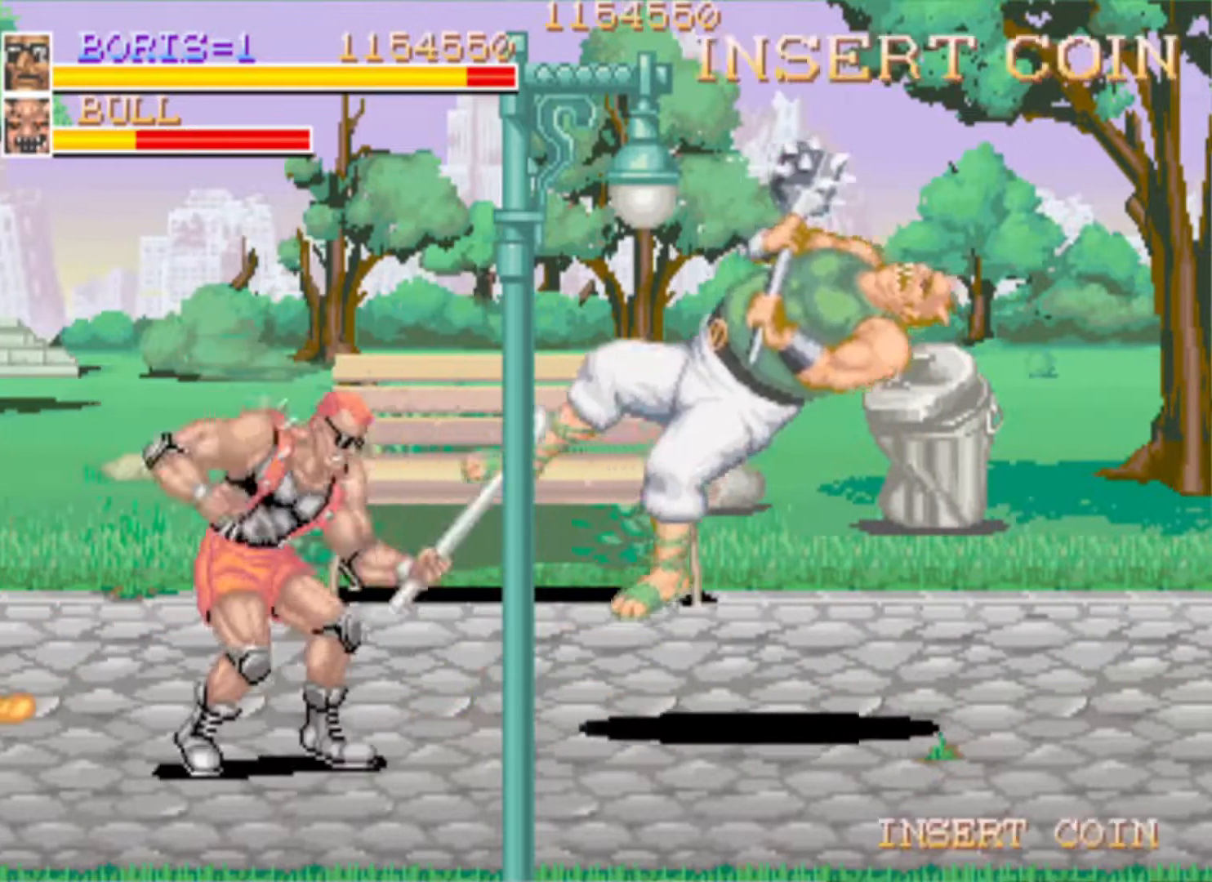
{"buttons": [], "events": [[117, "DPAD_RIGHT", "down"], [117, "DPAD_UP", "down"], [367, "DPAD_UP", "up"], [484, "DPAD_RIGHT", "up"]]}
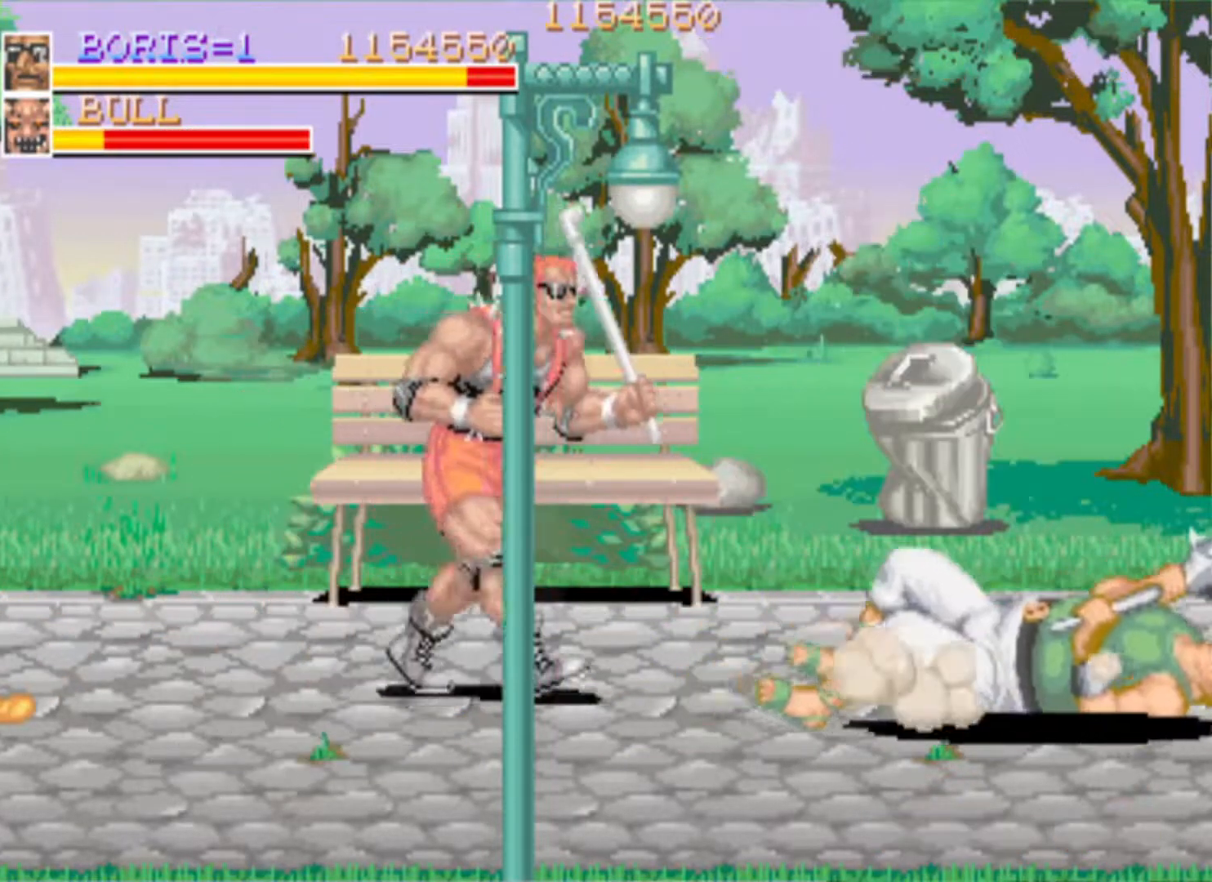
{"buttons": ["DPAD_RIGHT"], "events": [[217, "DPAD_RIGHT", "down"], [283, "DPAD_UP", "down"], [417, "DPAD_UP", "up"]]}
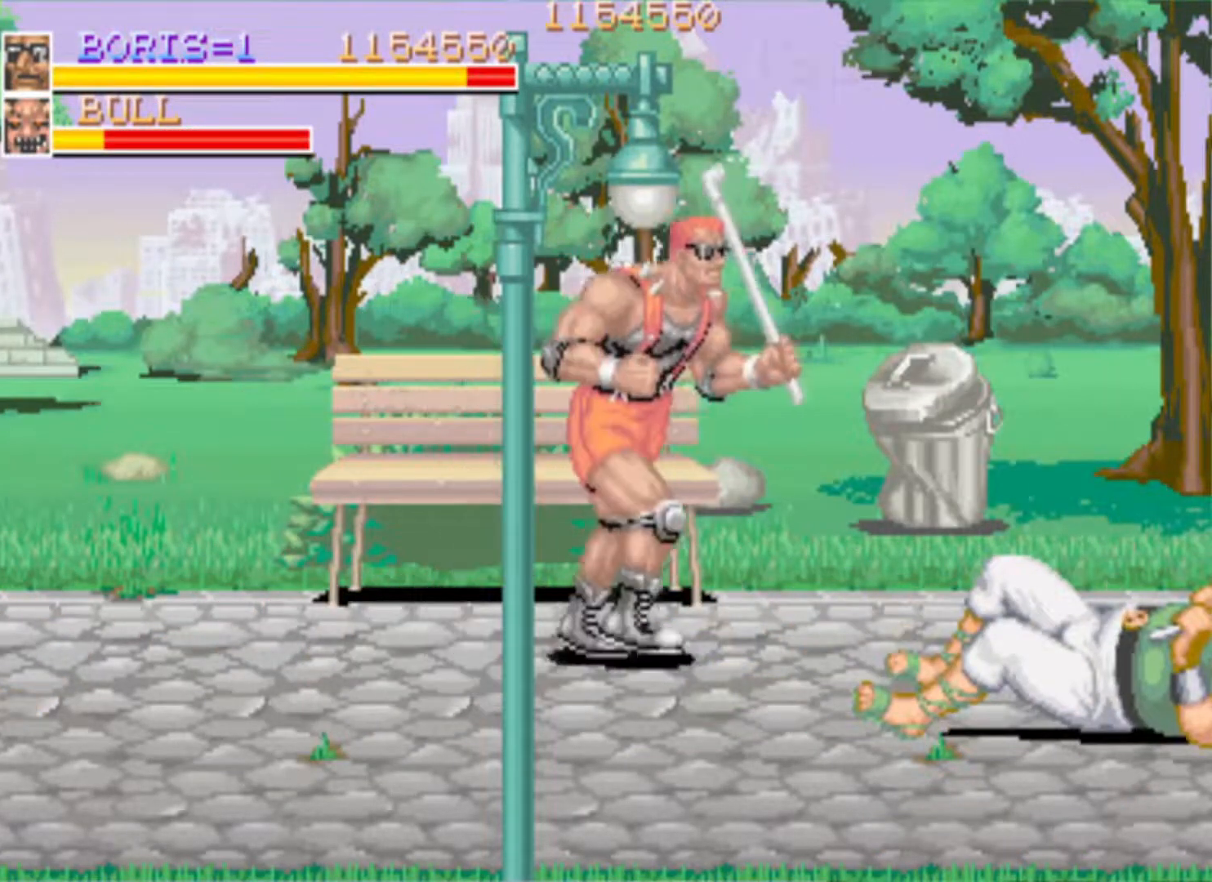
{"buttons": [], "events": [[100, "DPAD_RIGHT", "up"]]}